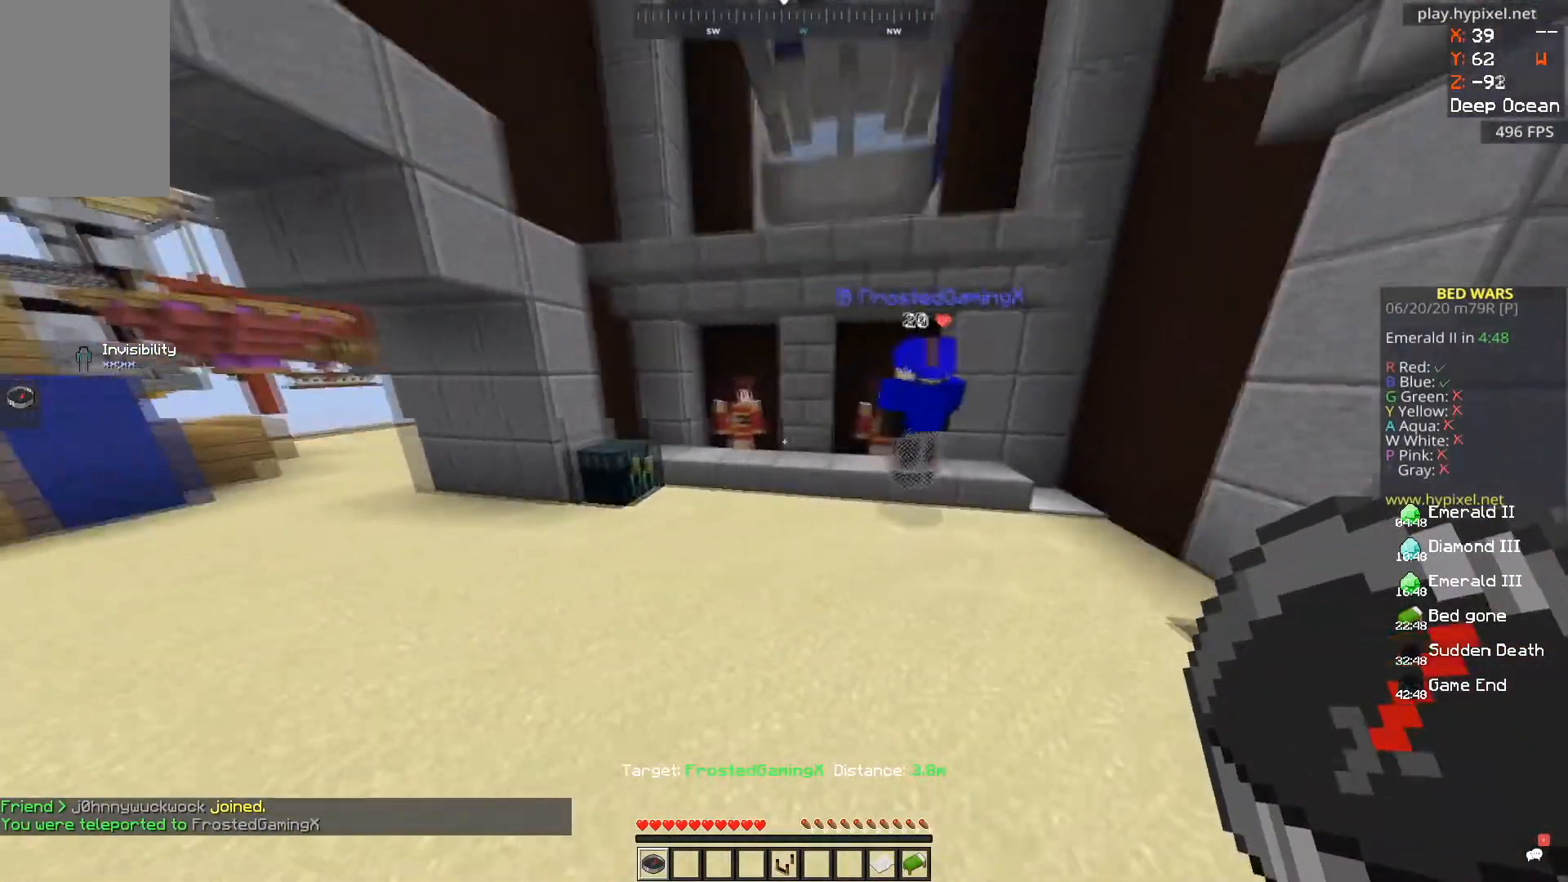
Gameplay with keyboard and mouse; each line is a JSON object with the keys and mouse buttons held at the frame after it. "events" lists presses ("down") and releases ("up") of "a", "d", "s", "space", "w", "mouse_left" and "mouse_right" between this image and that frame as [ms after this image, input, new state], when the widget could be followed in between. "mouse_left", "mouse_right" = the "left", "right" buttons of the "mouse" list. No other keys are recorded. Fast repeated clicks can show as one long hold. Mouse movement is not recorded.
{"keys": ["a", "s"], "mouse": [], "events": [[183, "w", "up"], [467, "s", "down"]]}
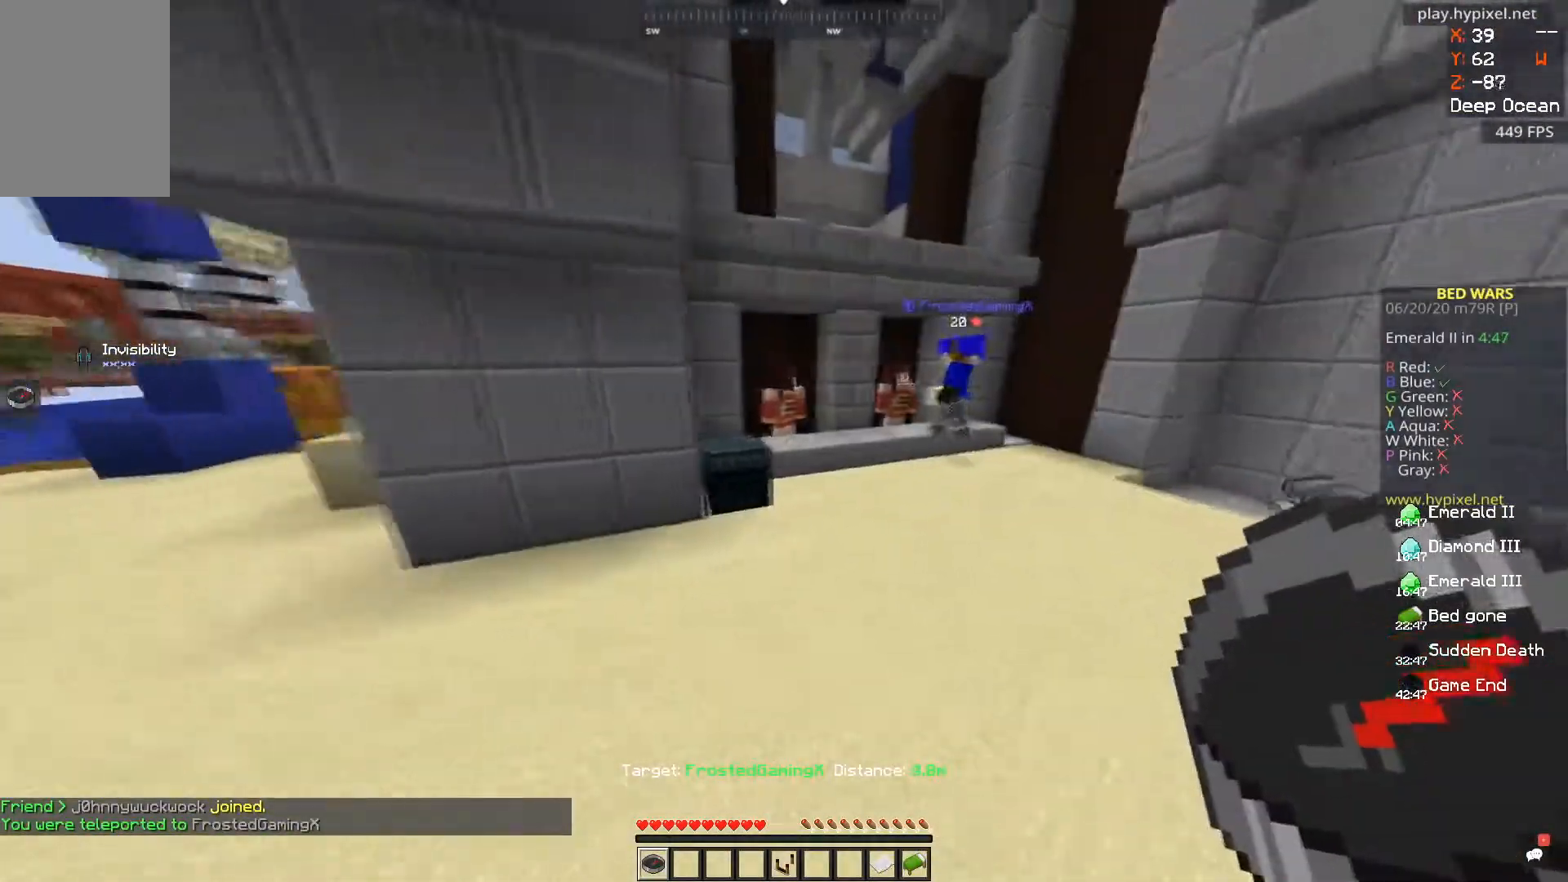
{"keys": [], "mouse": [], "events": [[17, "a", "up"], [284, "s", "up"]]}
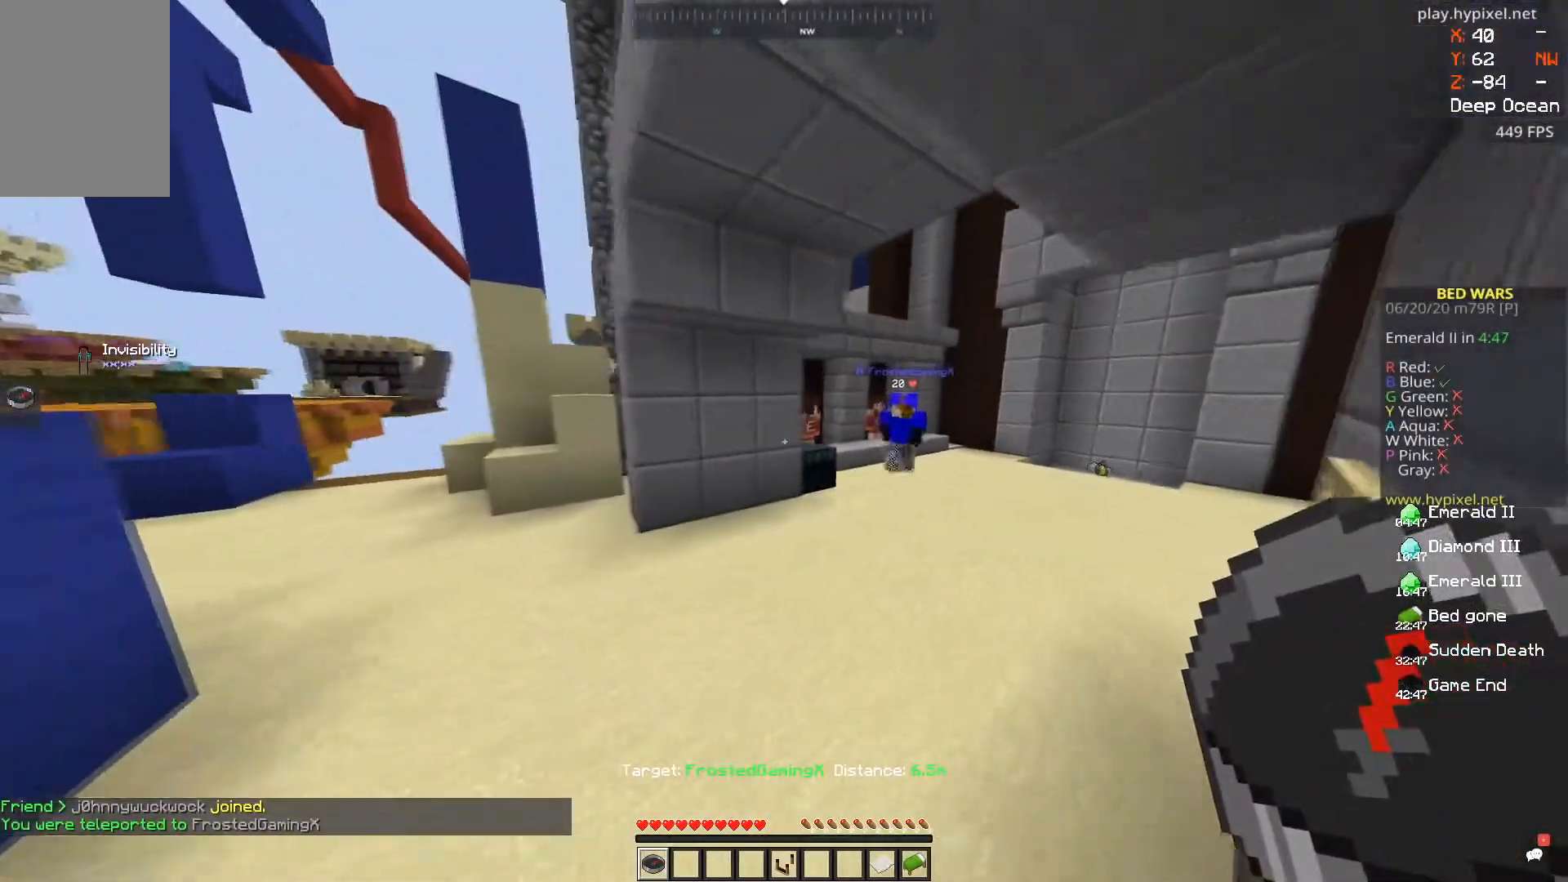
{"keys": ["a", "space"], "mouse": [], "events": [[300, "space", "down"], [350, "a", "down"]]}
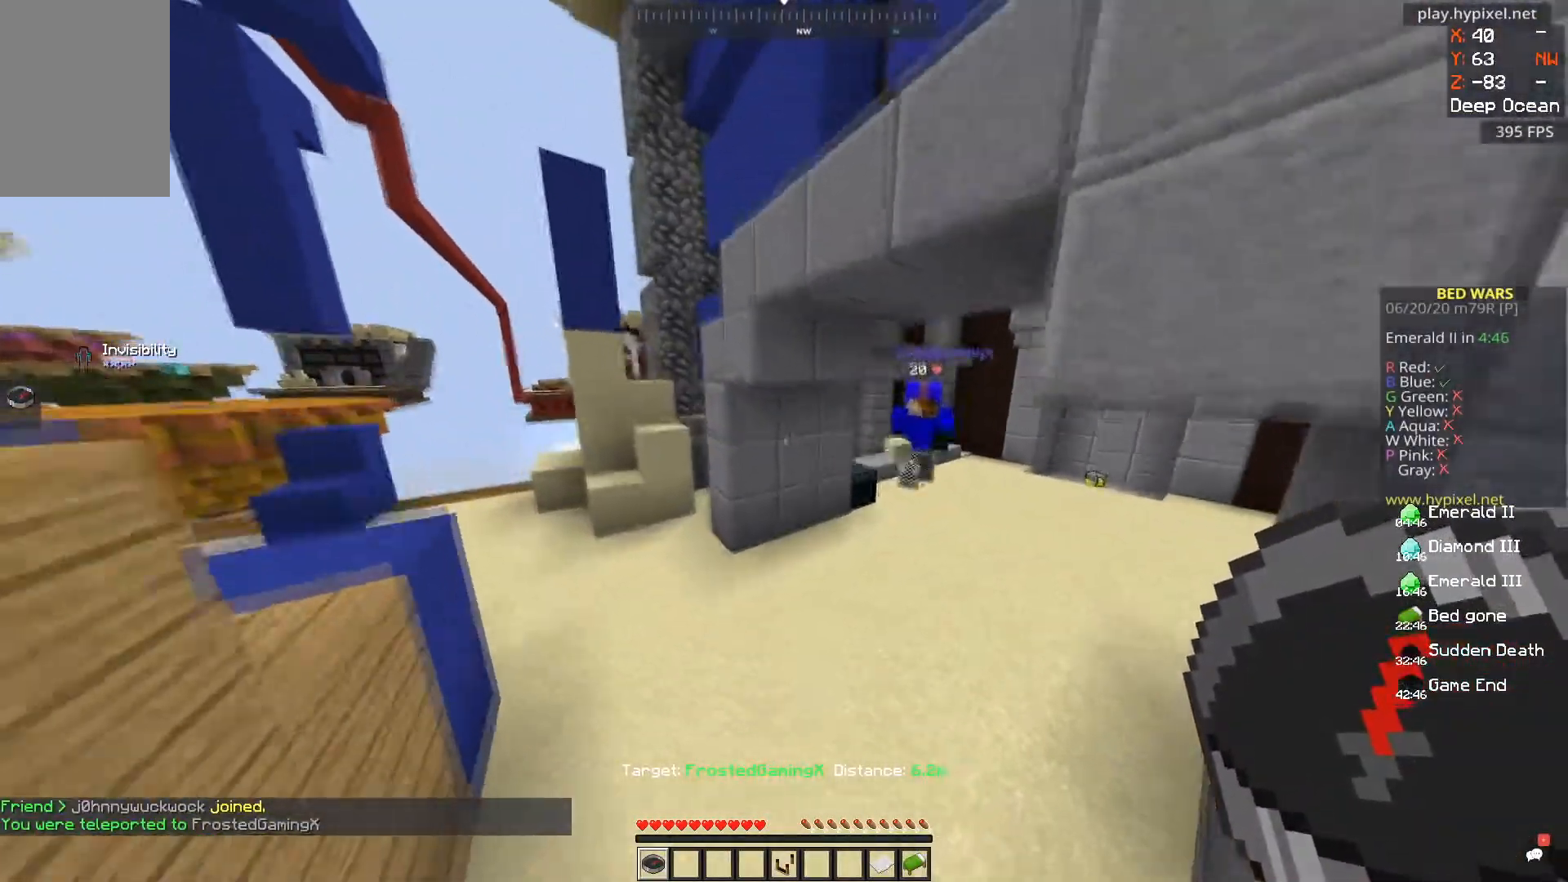
{"keys": ["s"], "mouse": [], "events": [[234, "space", "up"], [417, "a", "up"], [417, "s", "down"]]}
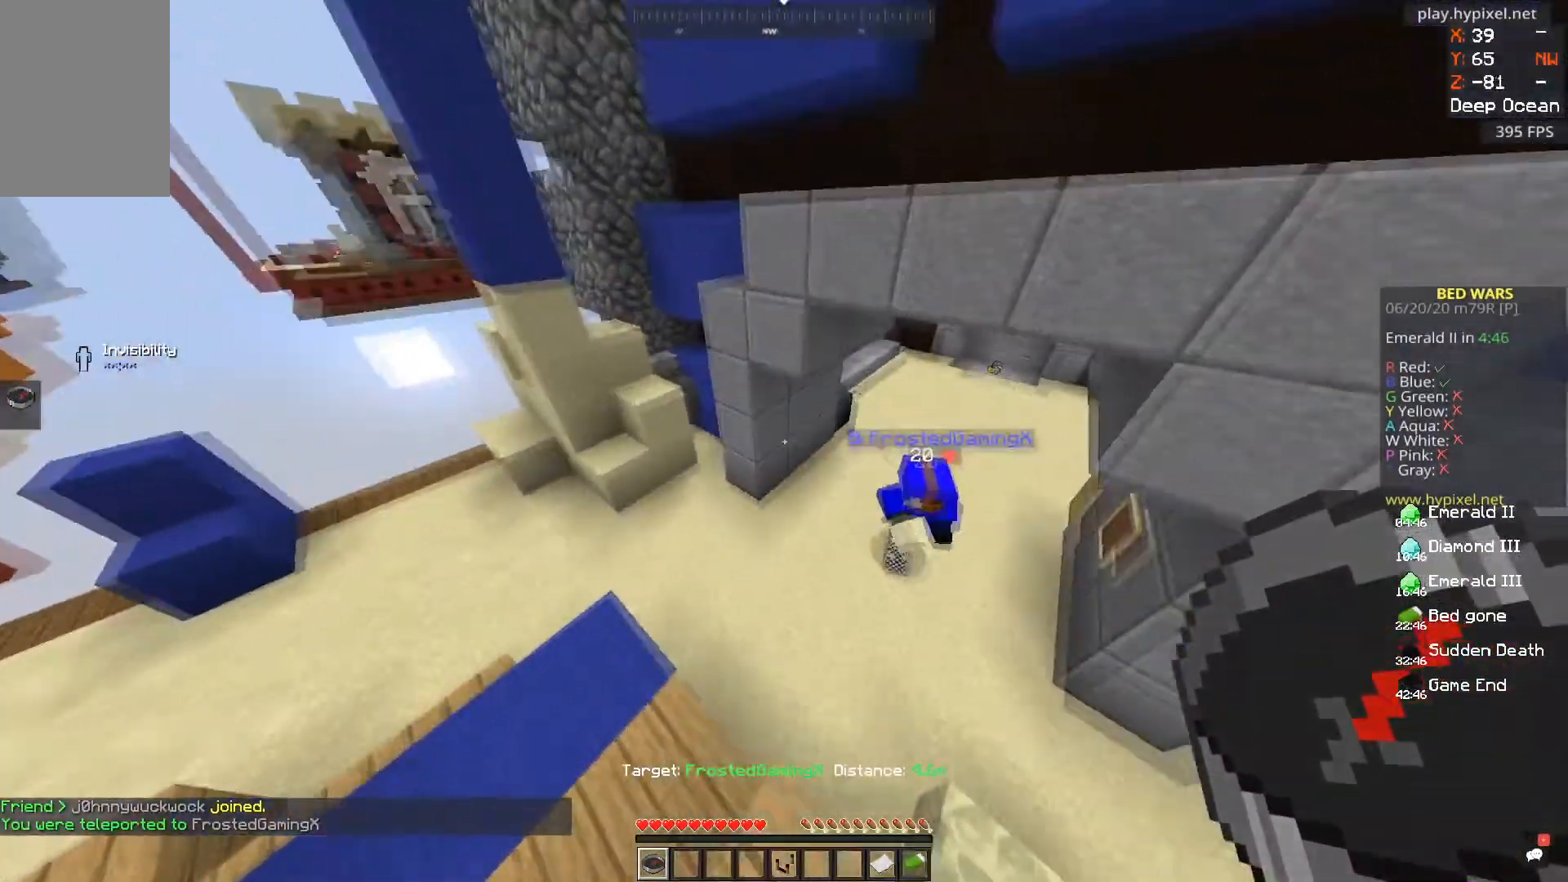
{"keys": [], "mouse": [], "events": [[150, "space", "down"], [400, "space", "up"], [484, "s", "up"]]}
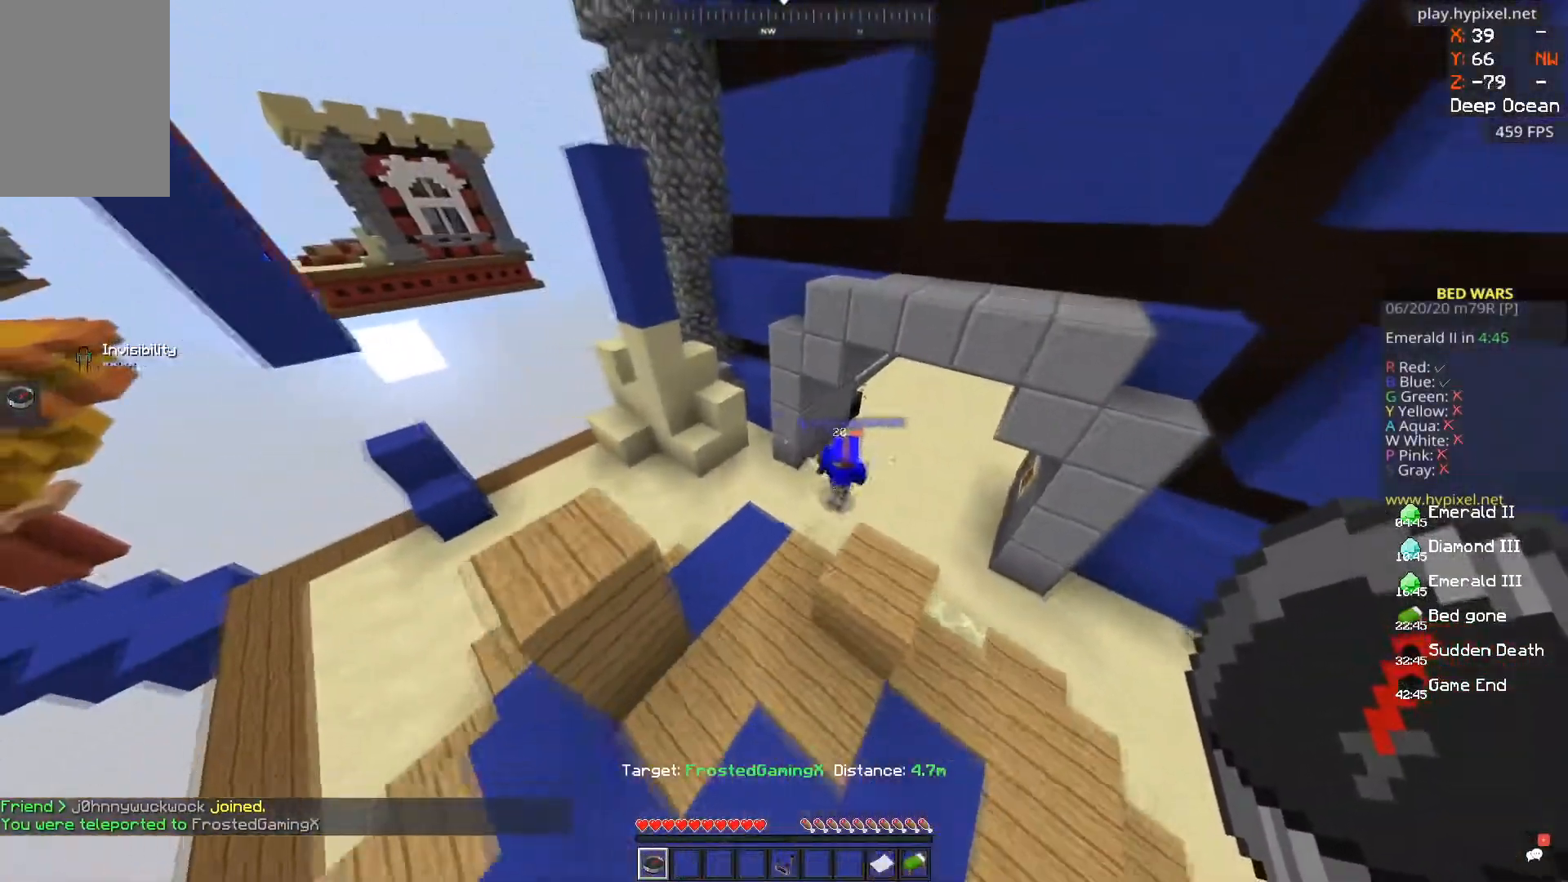
{"keys": ["a", "space"], "mouse": [], "events": [[401, "a", "down"], [401, "space", "down"]]}
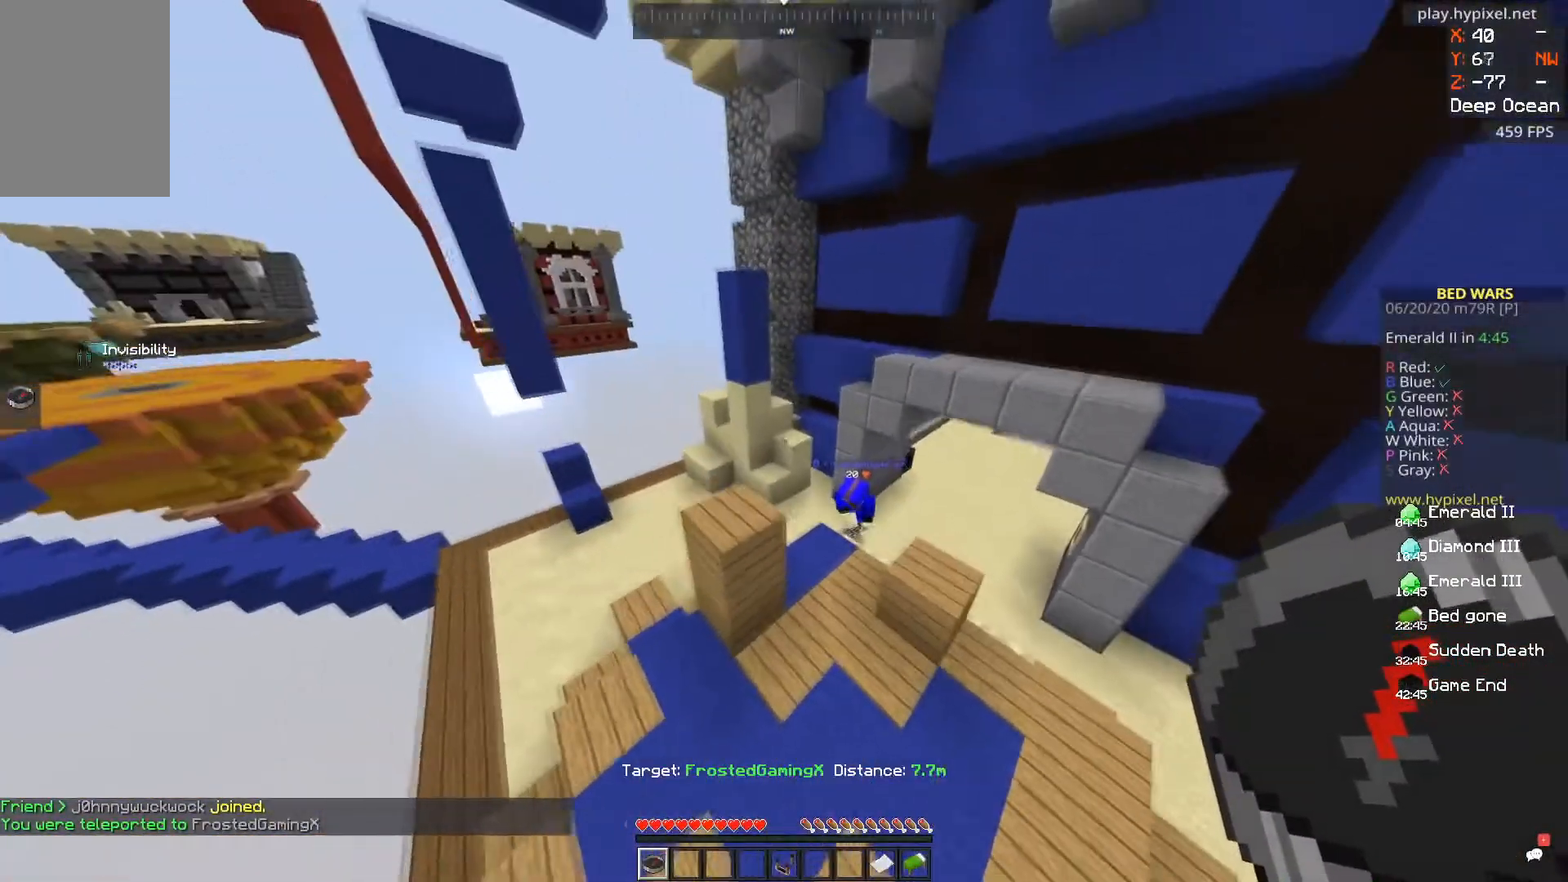
{"keys": ["a"], "mouse": [], "events": [[250, "mouse_left", "down"], [317, "space", "up"], [433, "mouse_left", "up"]]}
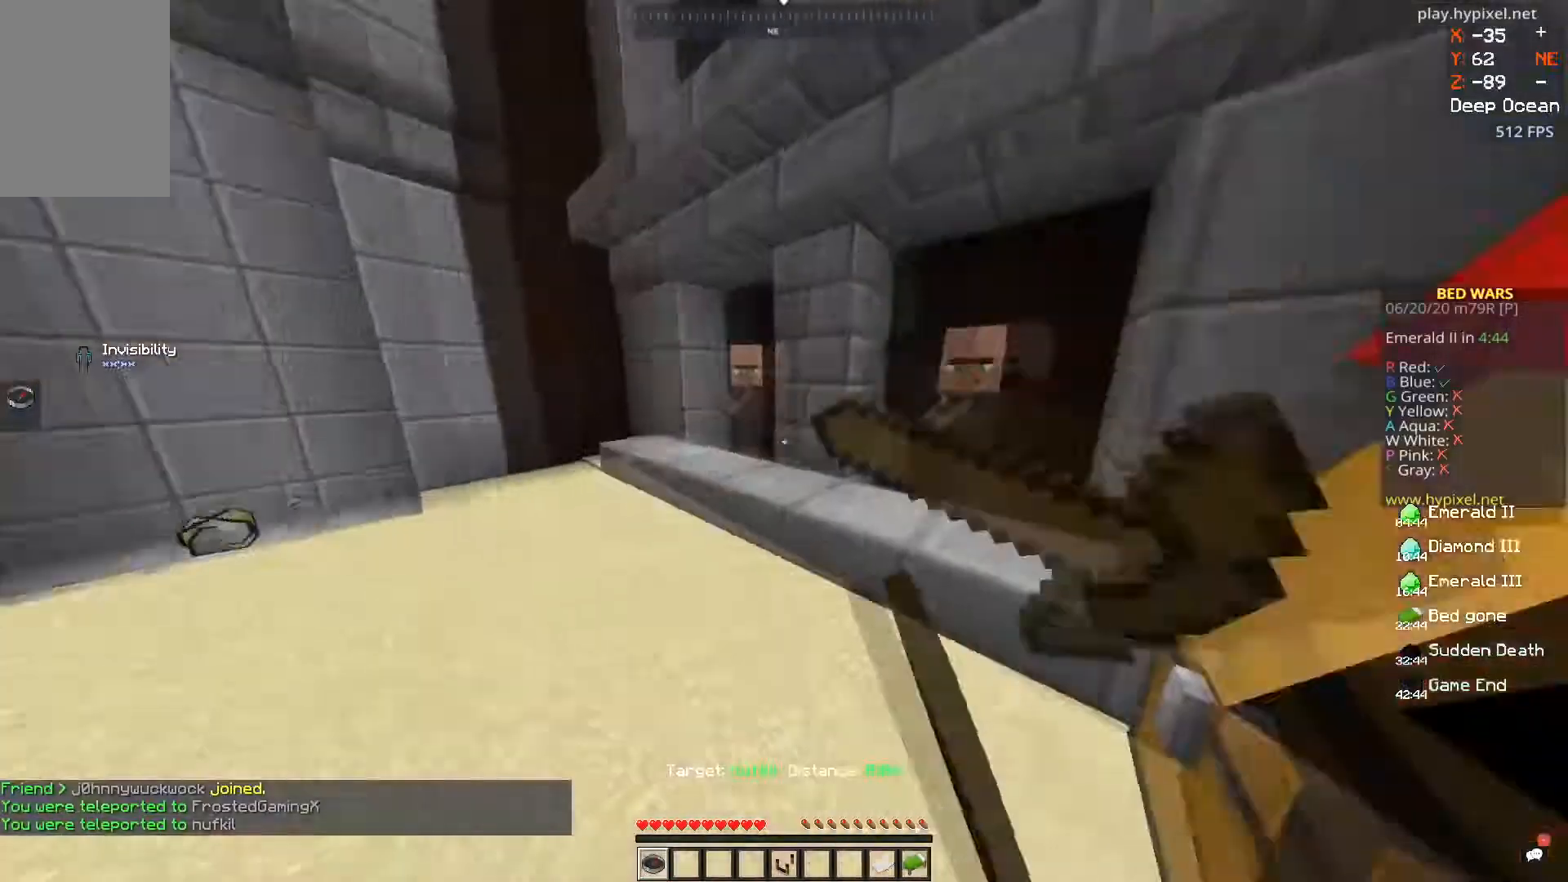
{"keys": ["a", "s", "space"], "mouse": [], "events": [[501, "s", "down"], [501, "space", "down"]]}
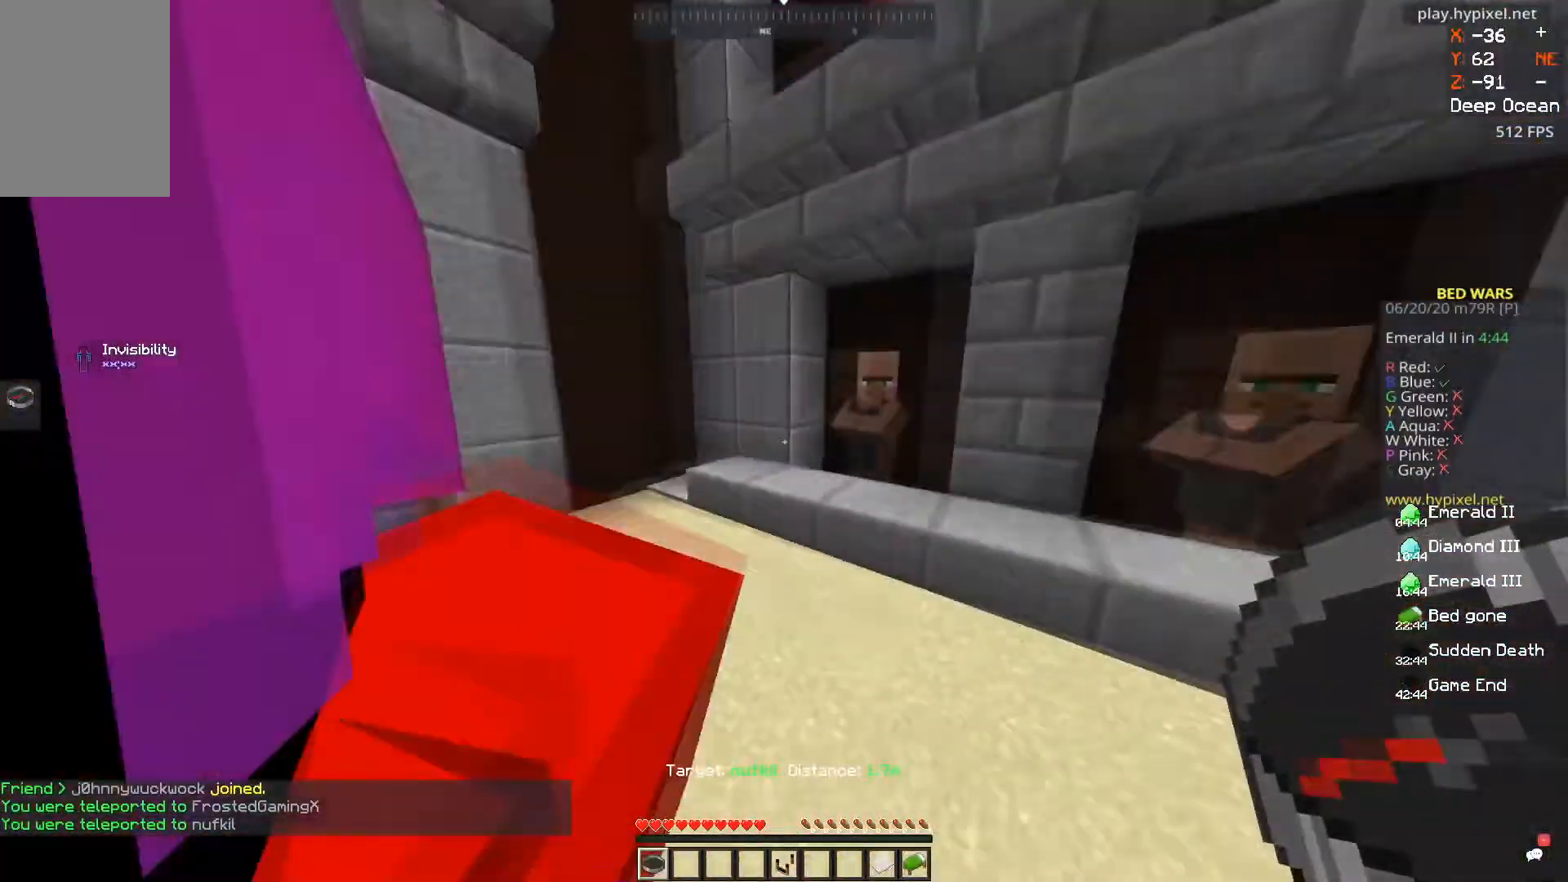
{"keys": ["s"], "mouse": [], "events": [[116, "a", "up"], [300, "space", "up"]]}
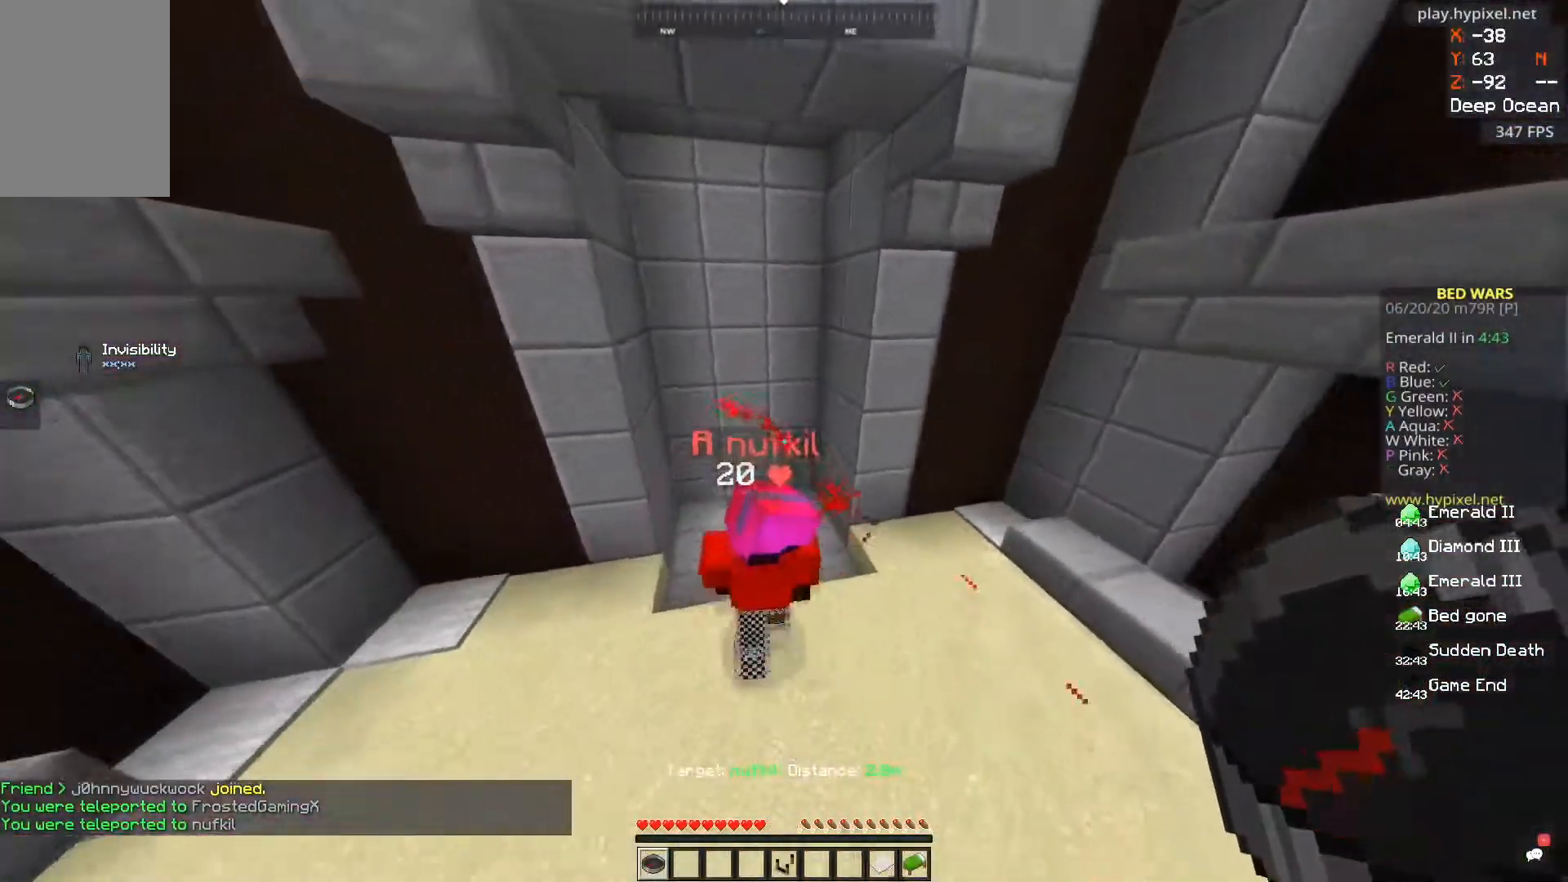
{"keys": [], "mouse": [], "events": [[67, "s", "up"], [167, "a", "down"], [467, "a", "up"]]}
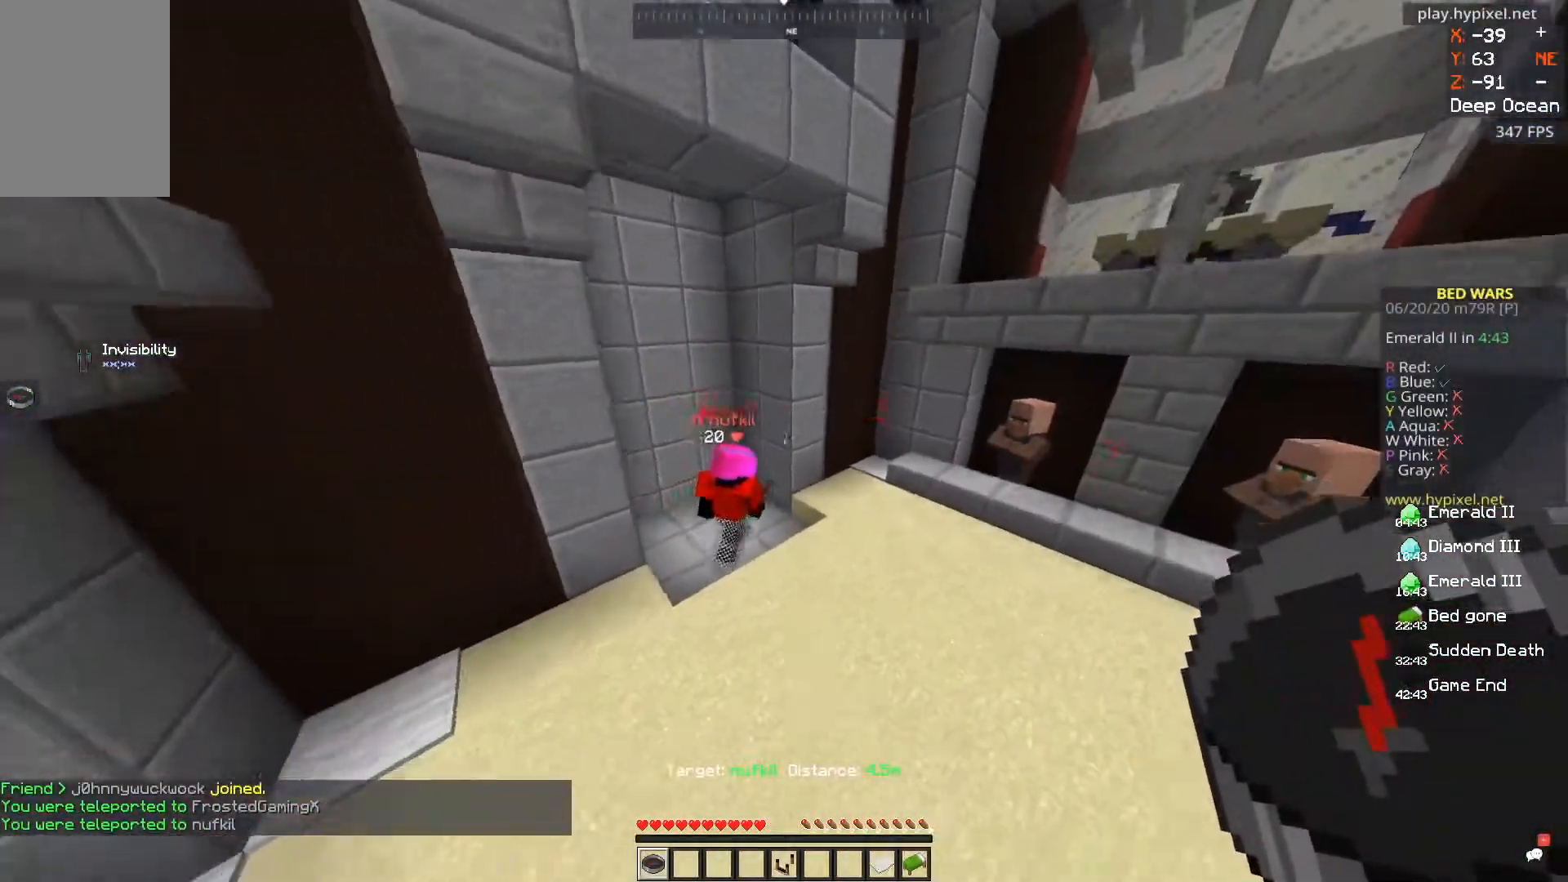
{"keys": ["d"], "mouse": [], "events": [[200, "d", "down"]]}
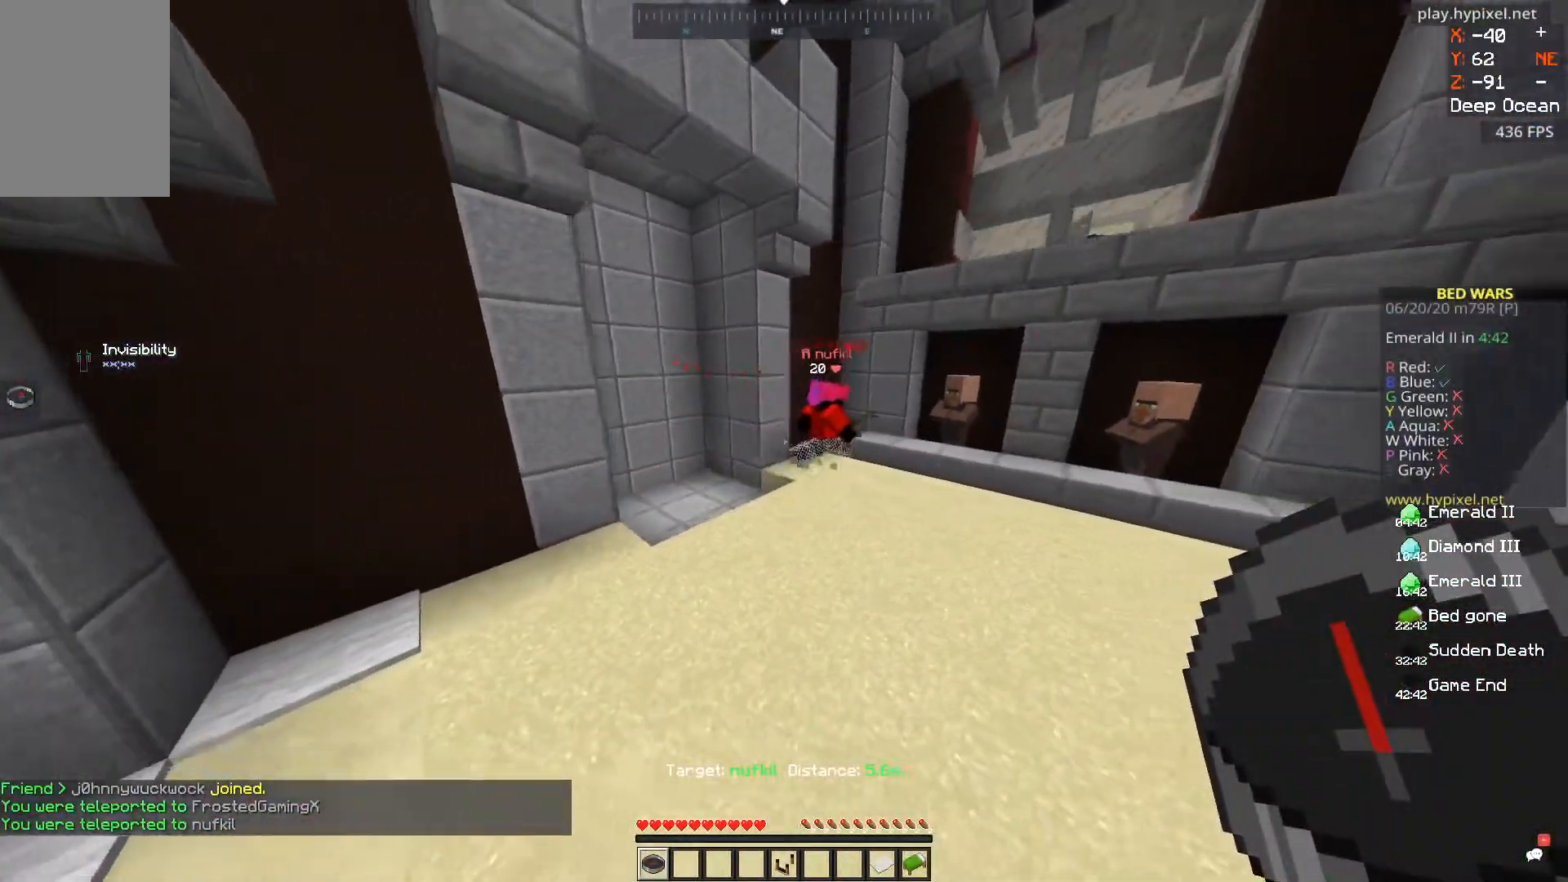
{"keys": ["d"], "mouse": [], "events": []}
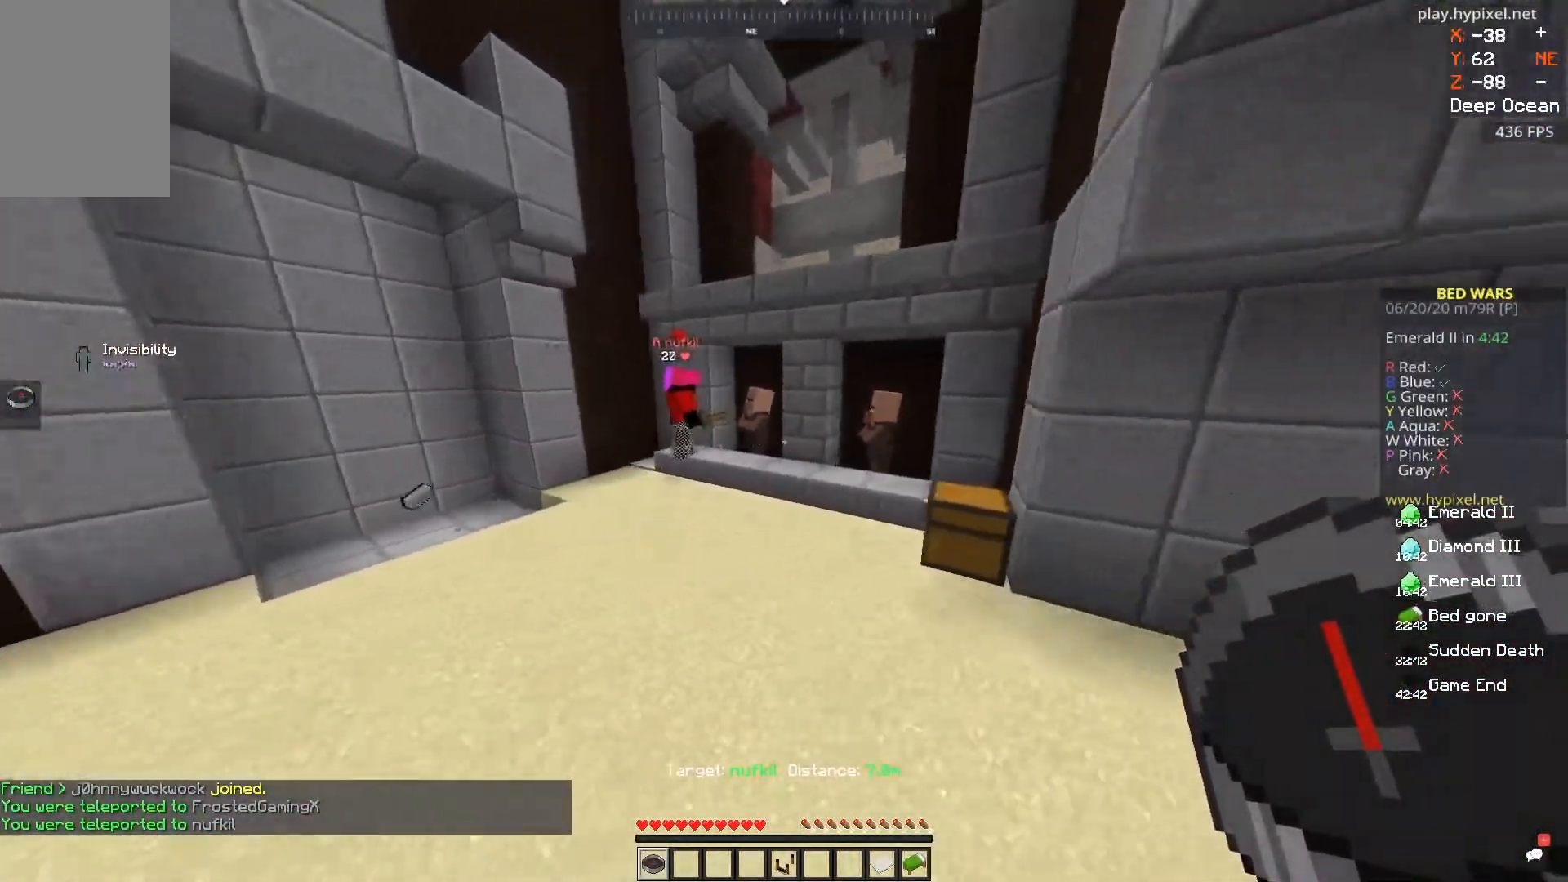
{"keys": ["a"], "mouse": [], "events": [[234, "d", "up"], [317, "a", "down"]]}
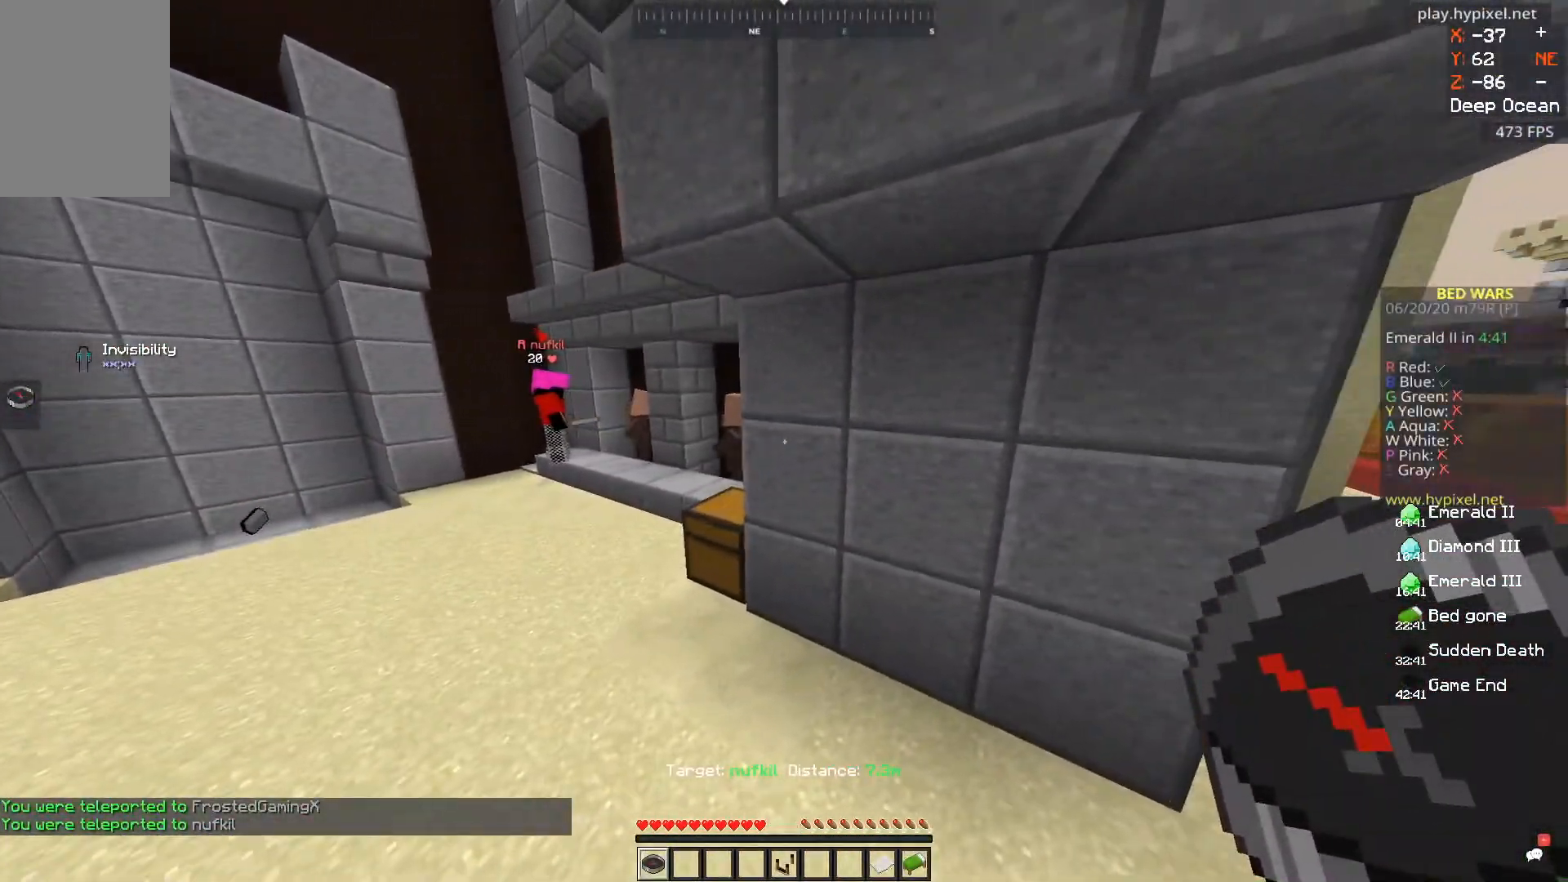
{"keys": [], "mouse": [], "events": [[266, "a", "up"]]}
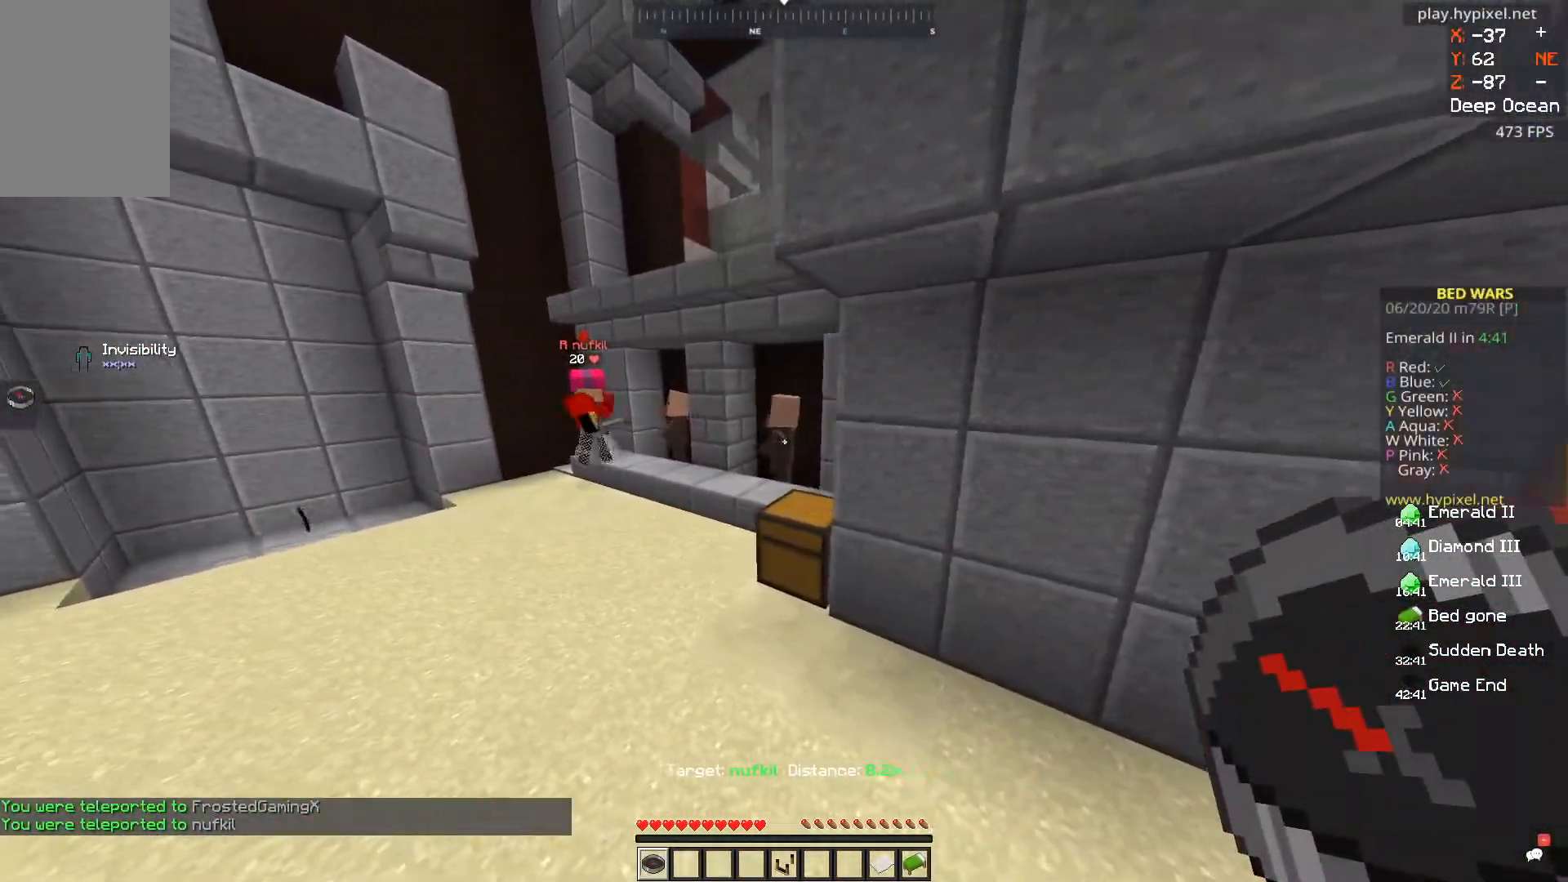
{"keys": [], "mouse": [], "events": []}
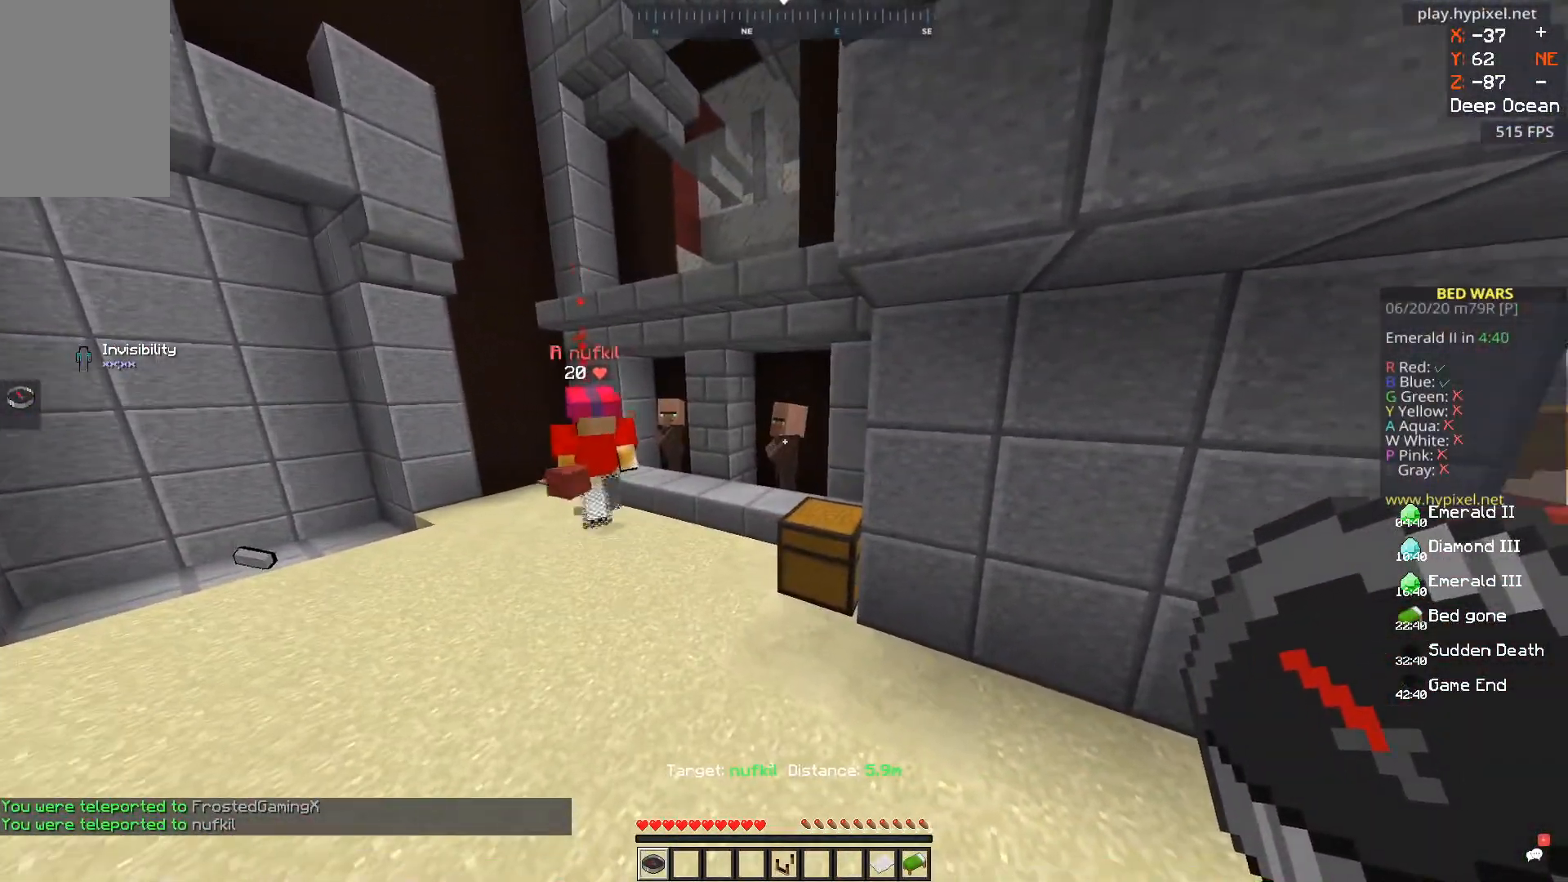
{"keys": [], "mouse": [], "events": [[16, "d", "down"], [216, "d", "up"]]}
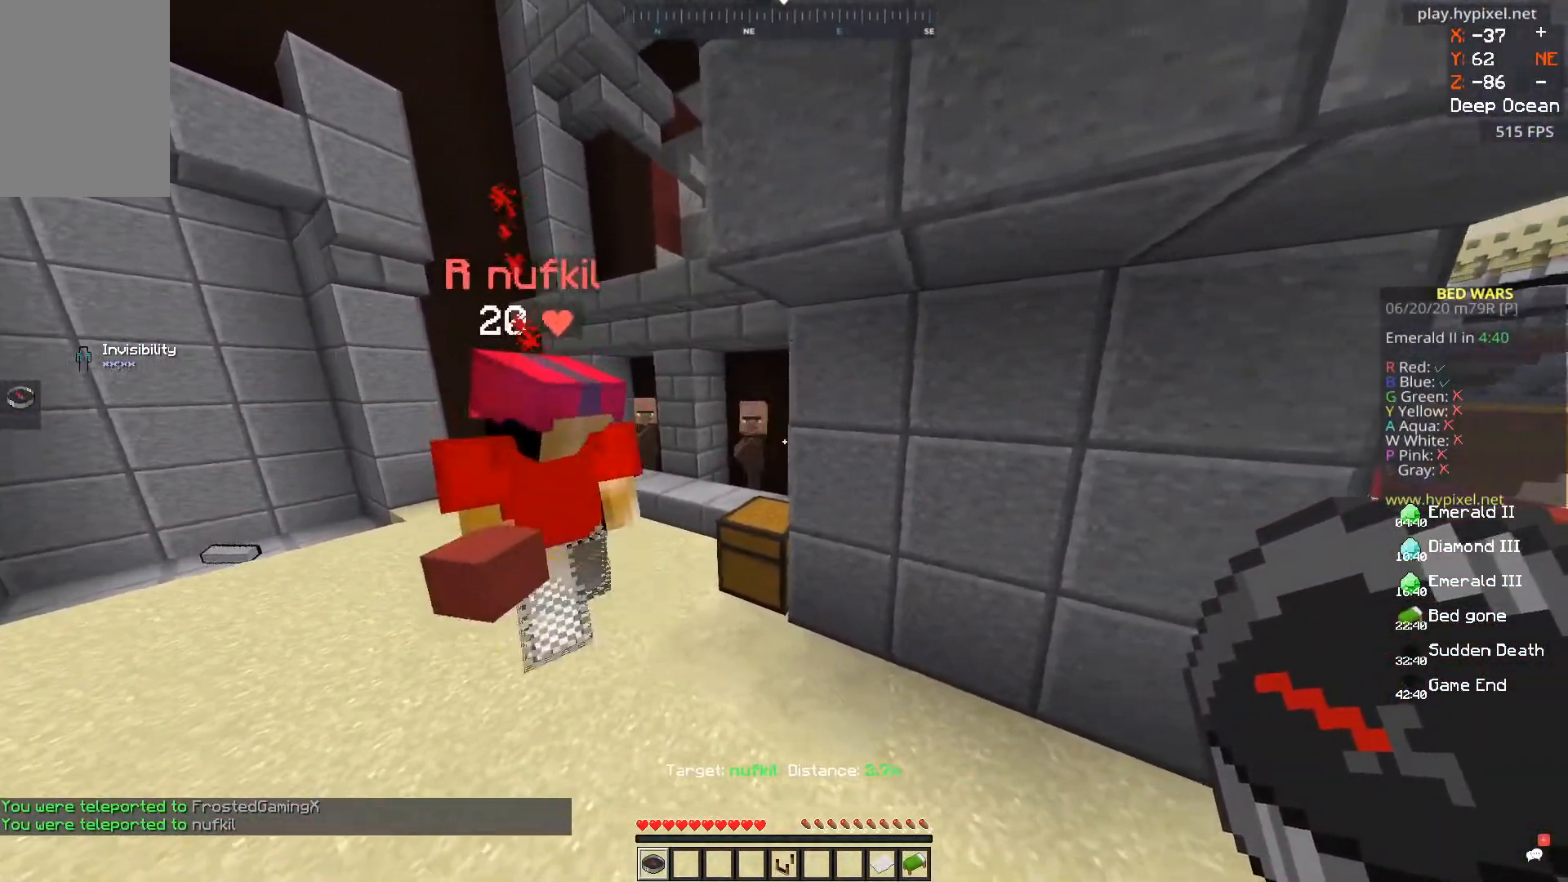
{"keys": ["d"], "mouse": [], "events": [[167, "d", "down"]]}
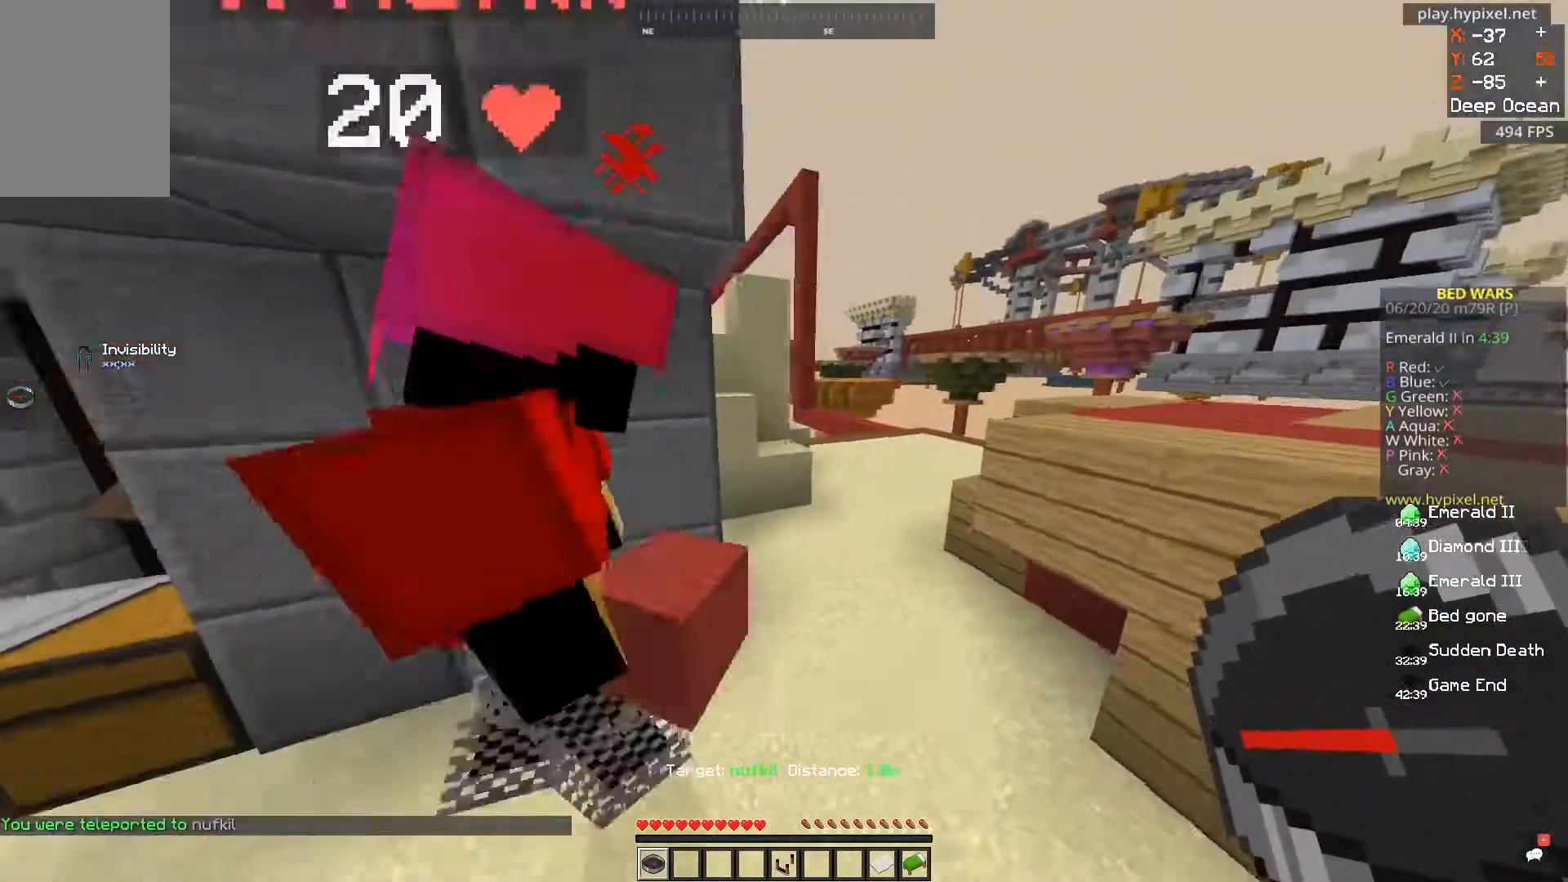
{"keys": ["d", "space"], "mouse": [], "events": [[266, "space", "down"], [283, "d", "up"], [350, "d", "down"]]}
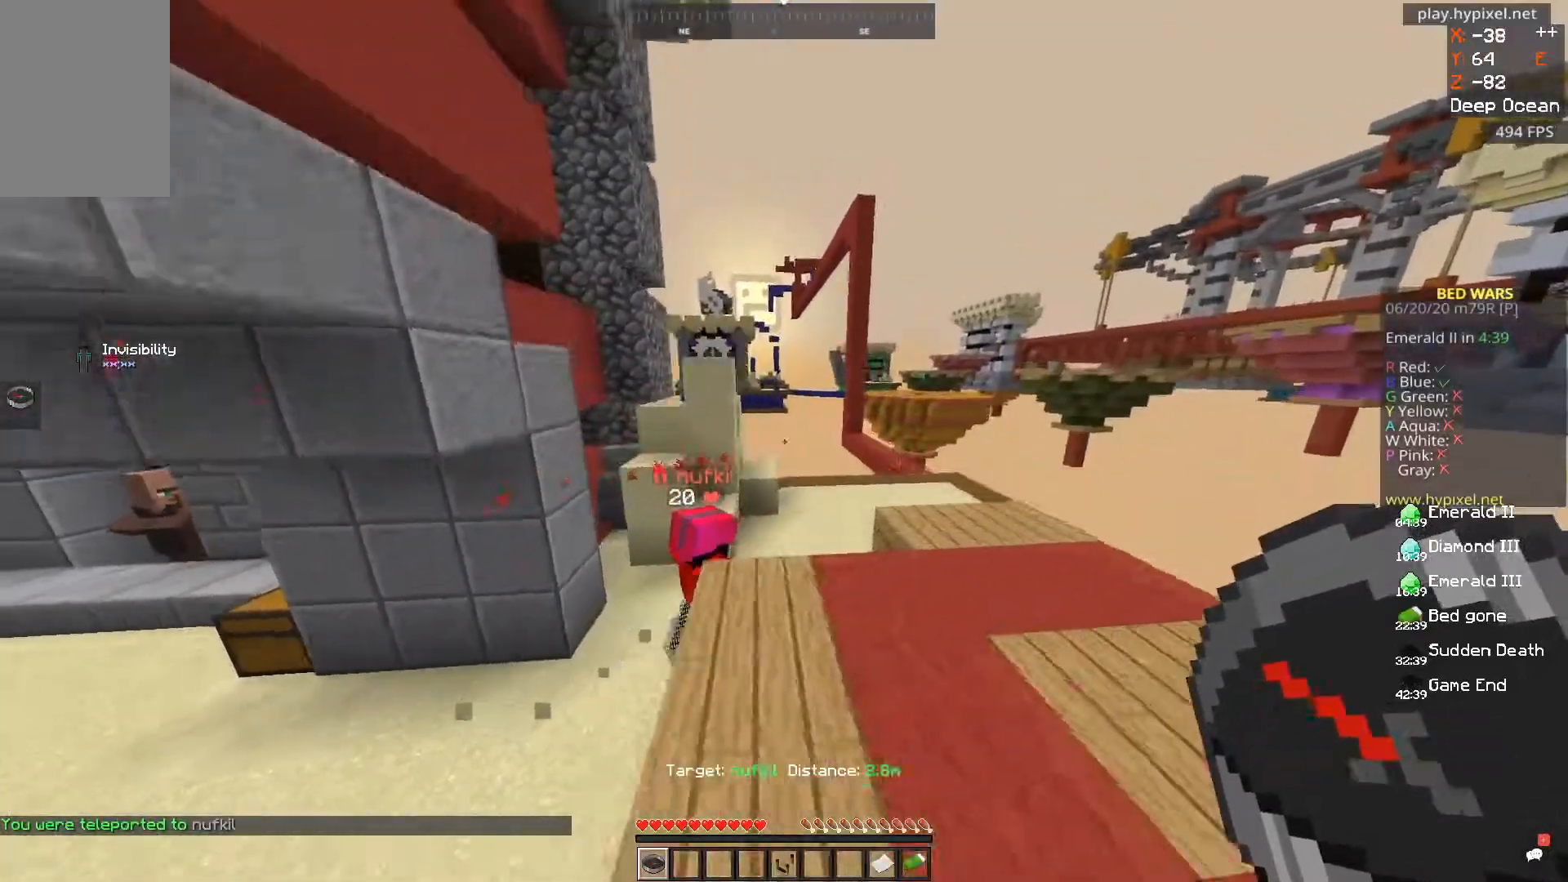
{"keys": ["d", "w"], "mouse": [], "events": [[67, "space", "up"], [350, "w", "down"]]}
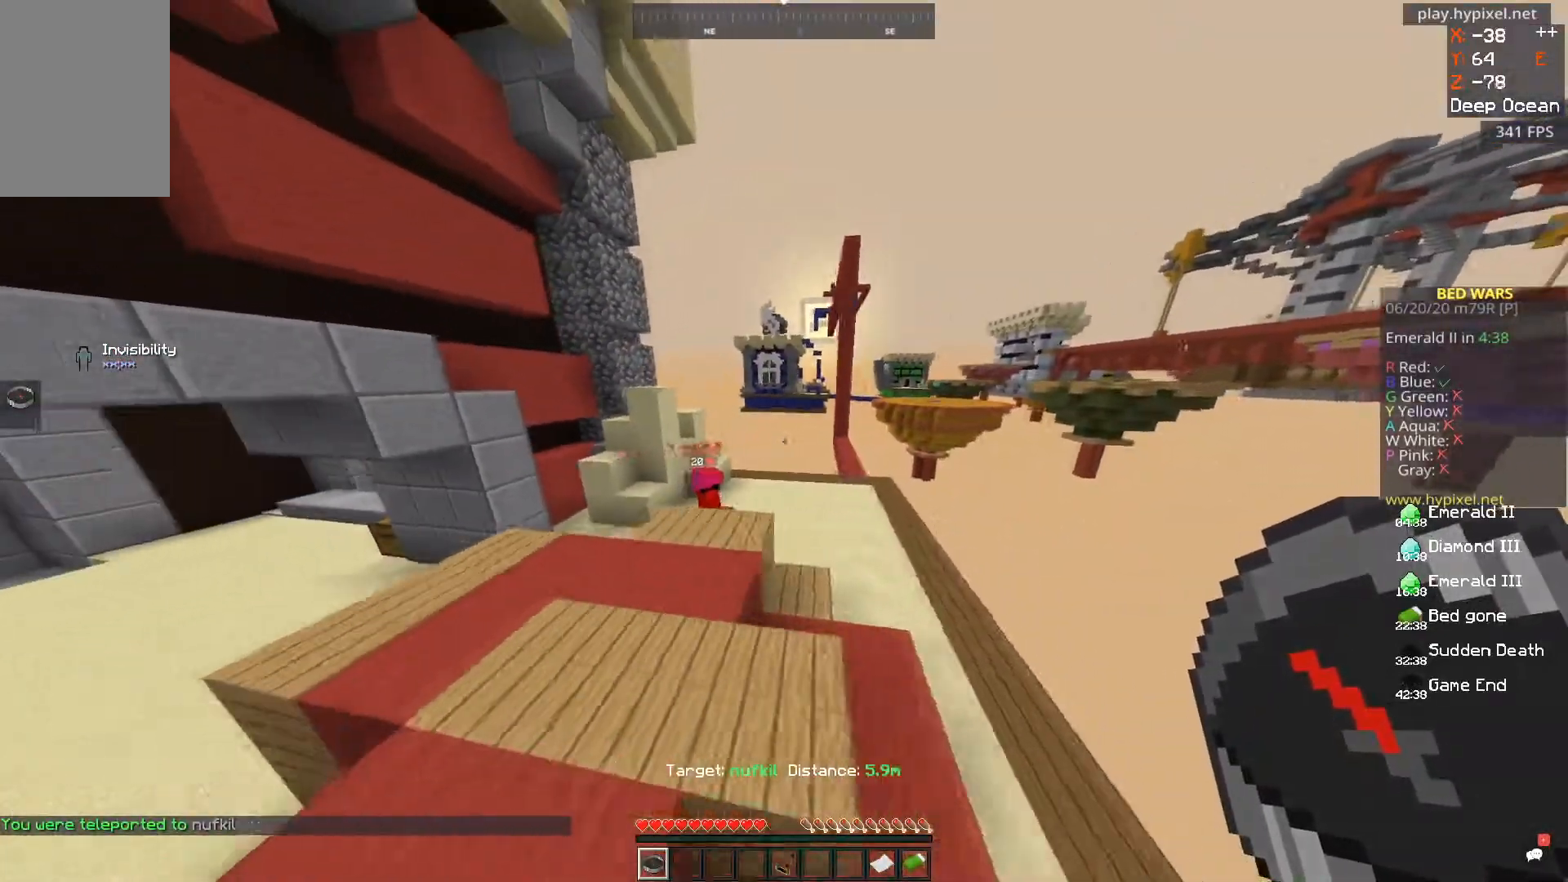
{"keys": ["d", "w"], "mouse": [], "events": [[333, "w", "up"], [450, "w", "down"]]}
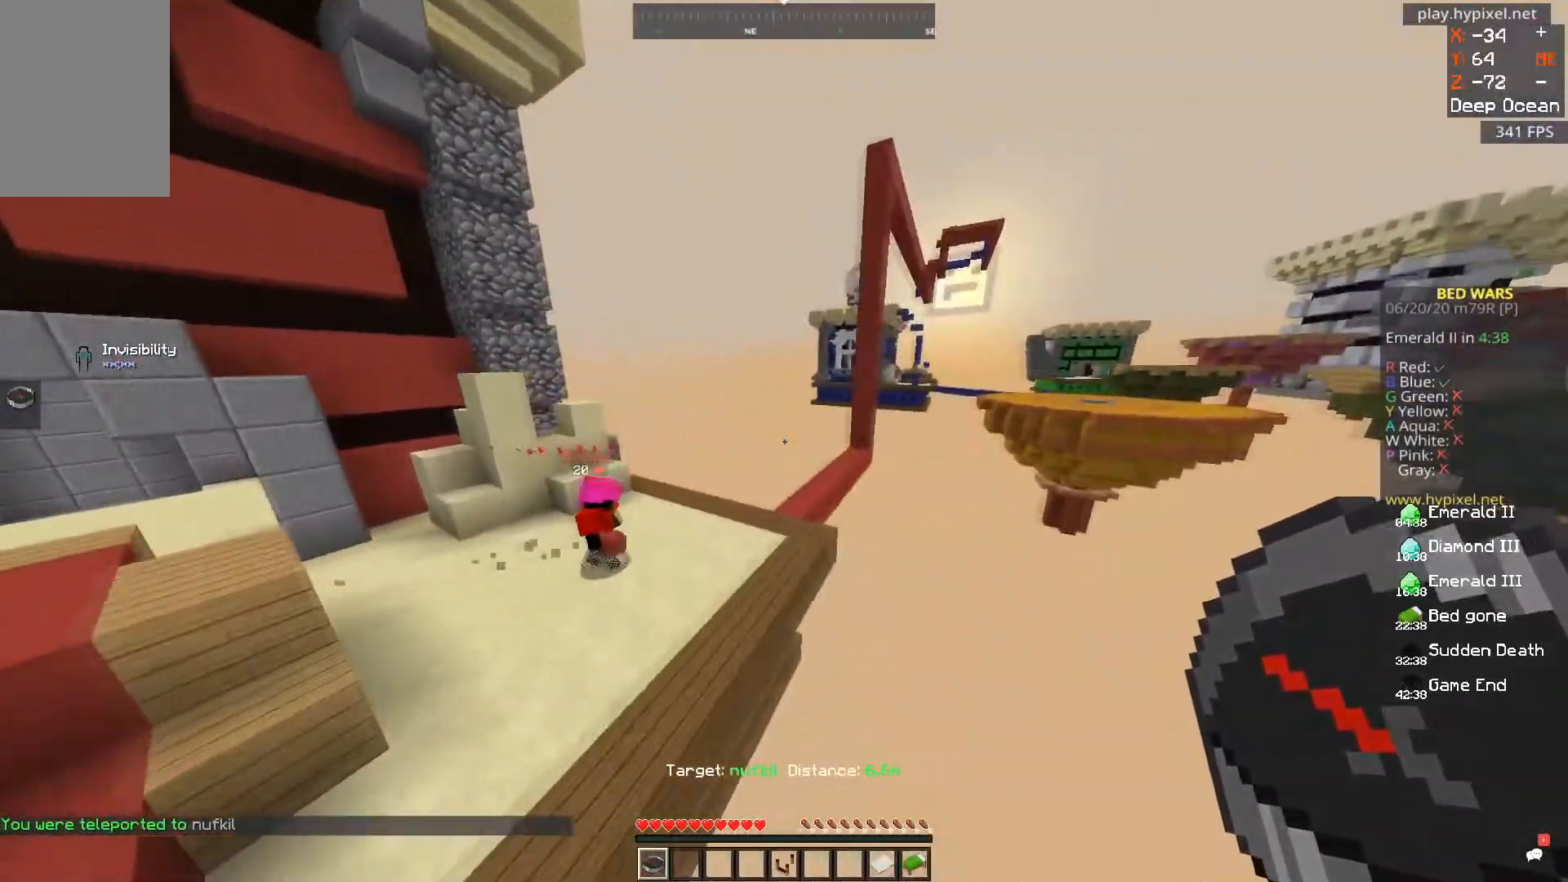
{"keys": ["d"], "mouse": [], "events": [[484, "w", "up"]]}
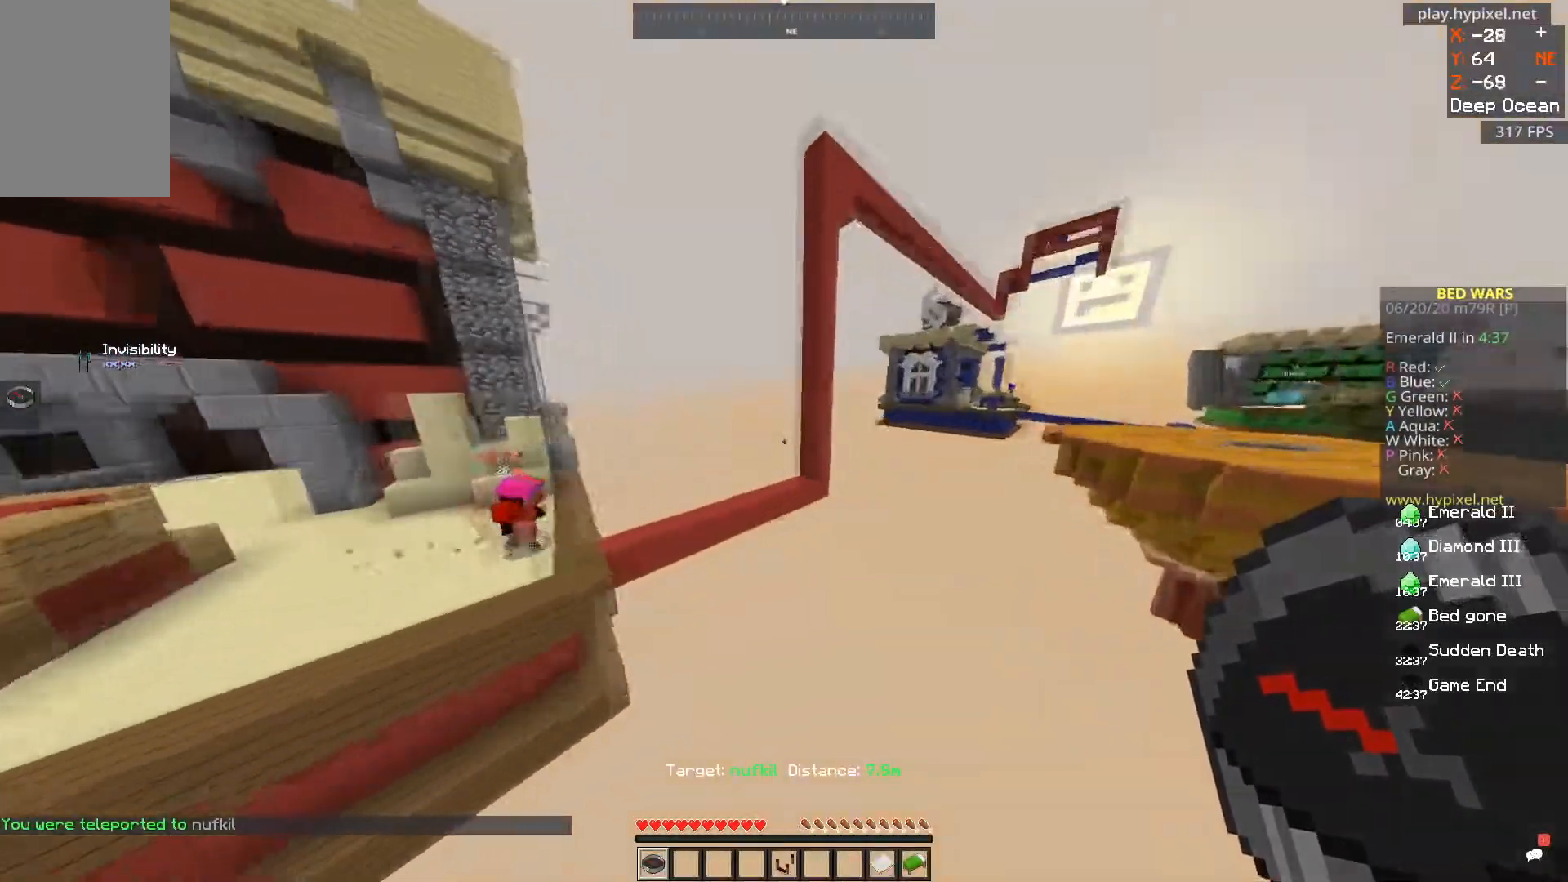
{"keys": ["d"], "mouse": [], "events": []}
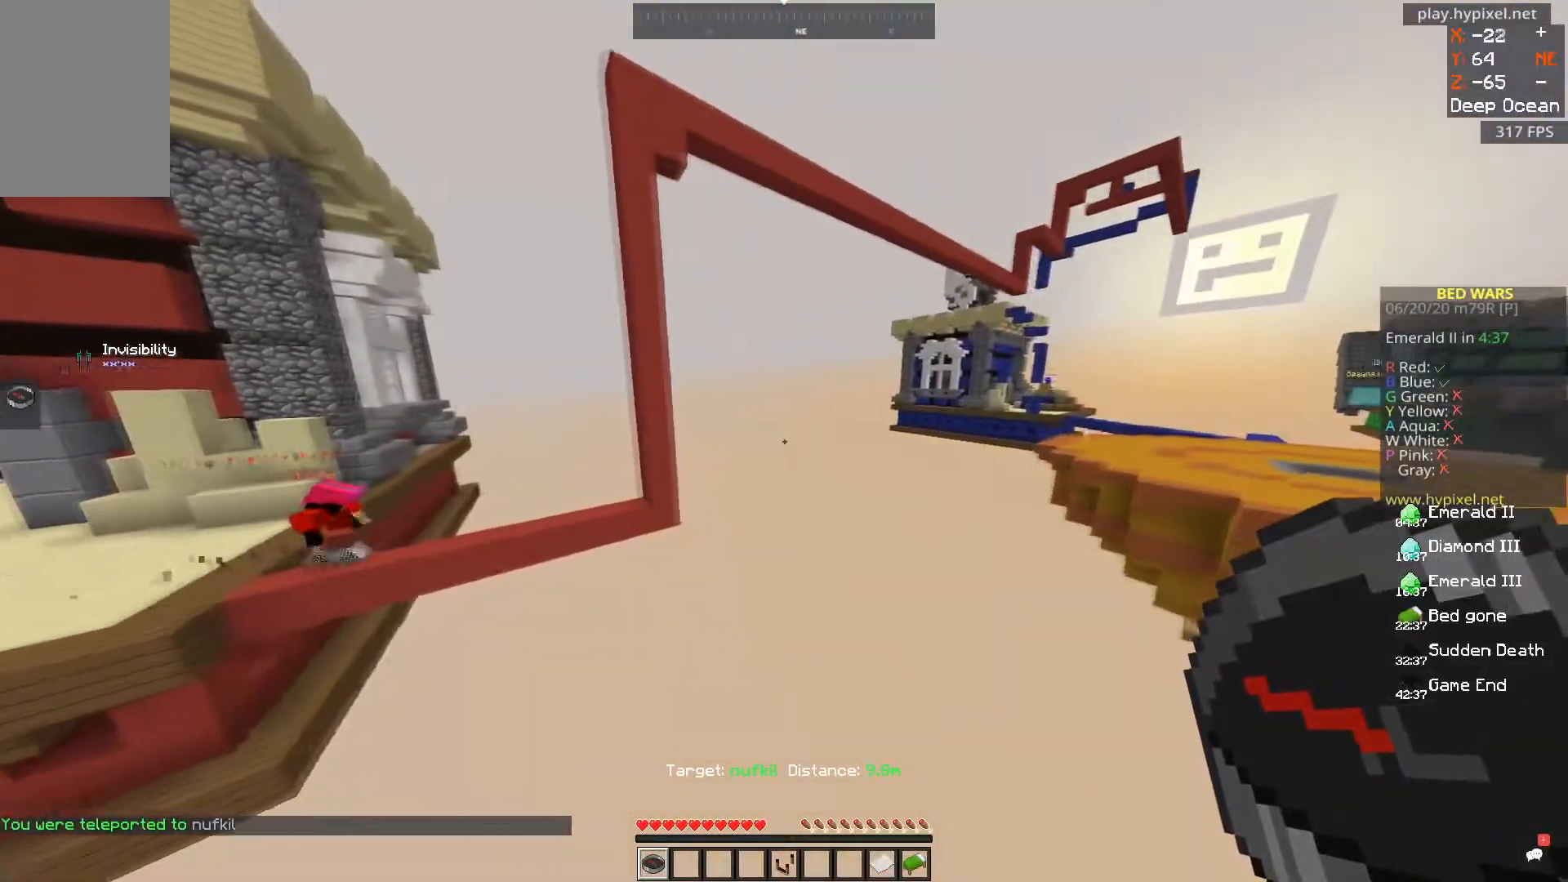
{"keys": [], "mouse": [], "events": [[150, "w", "down"], [367, "w", "up"], [467, "d", "up"]]}
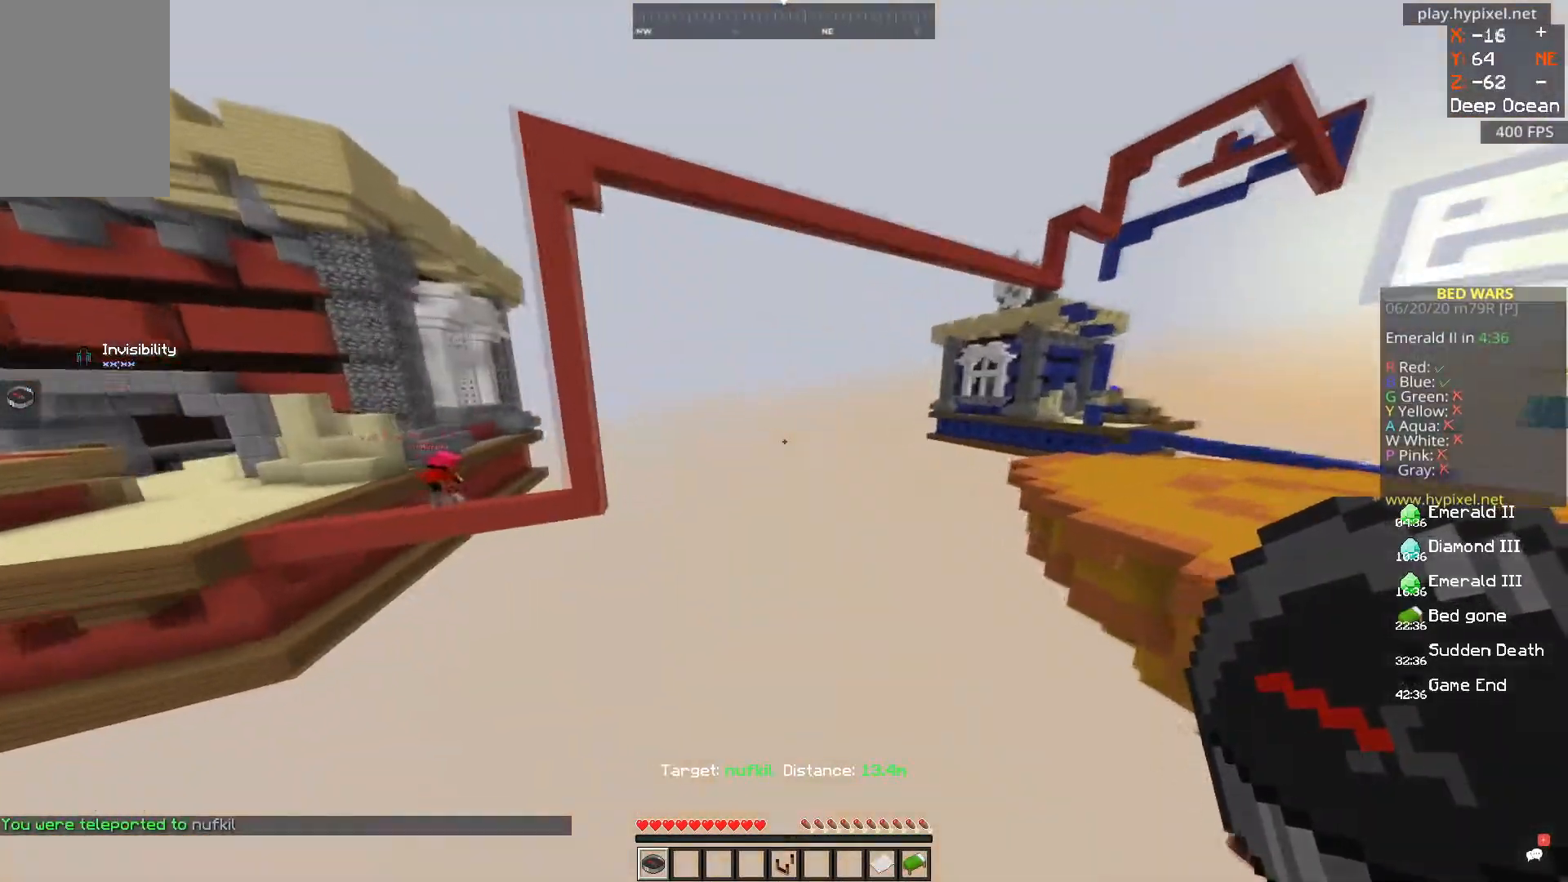
{"keys": ["d"], "mouse": [], "events": [[300, "d", "down"]]}
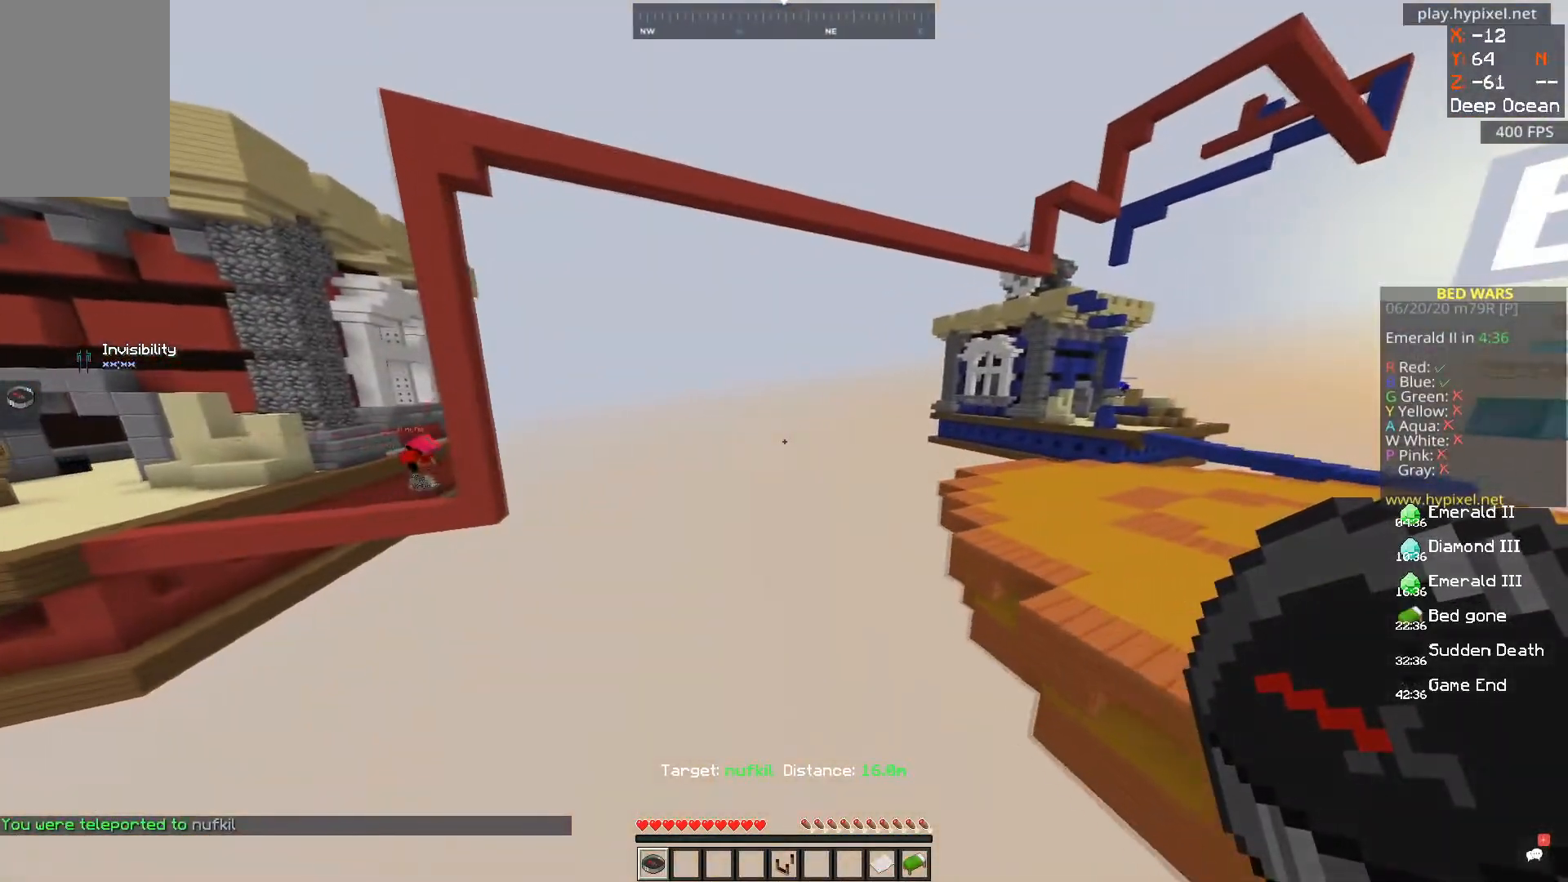
{"keys": ["a"], "mouse": [], "events": [[250, "a", "down"], [250, "d", "up"]]}
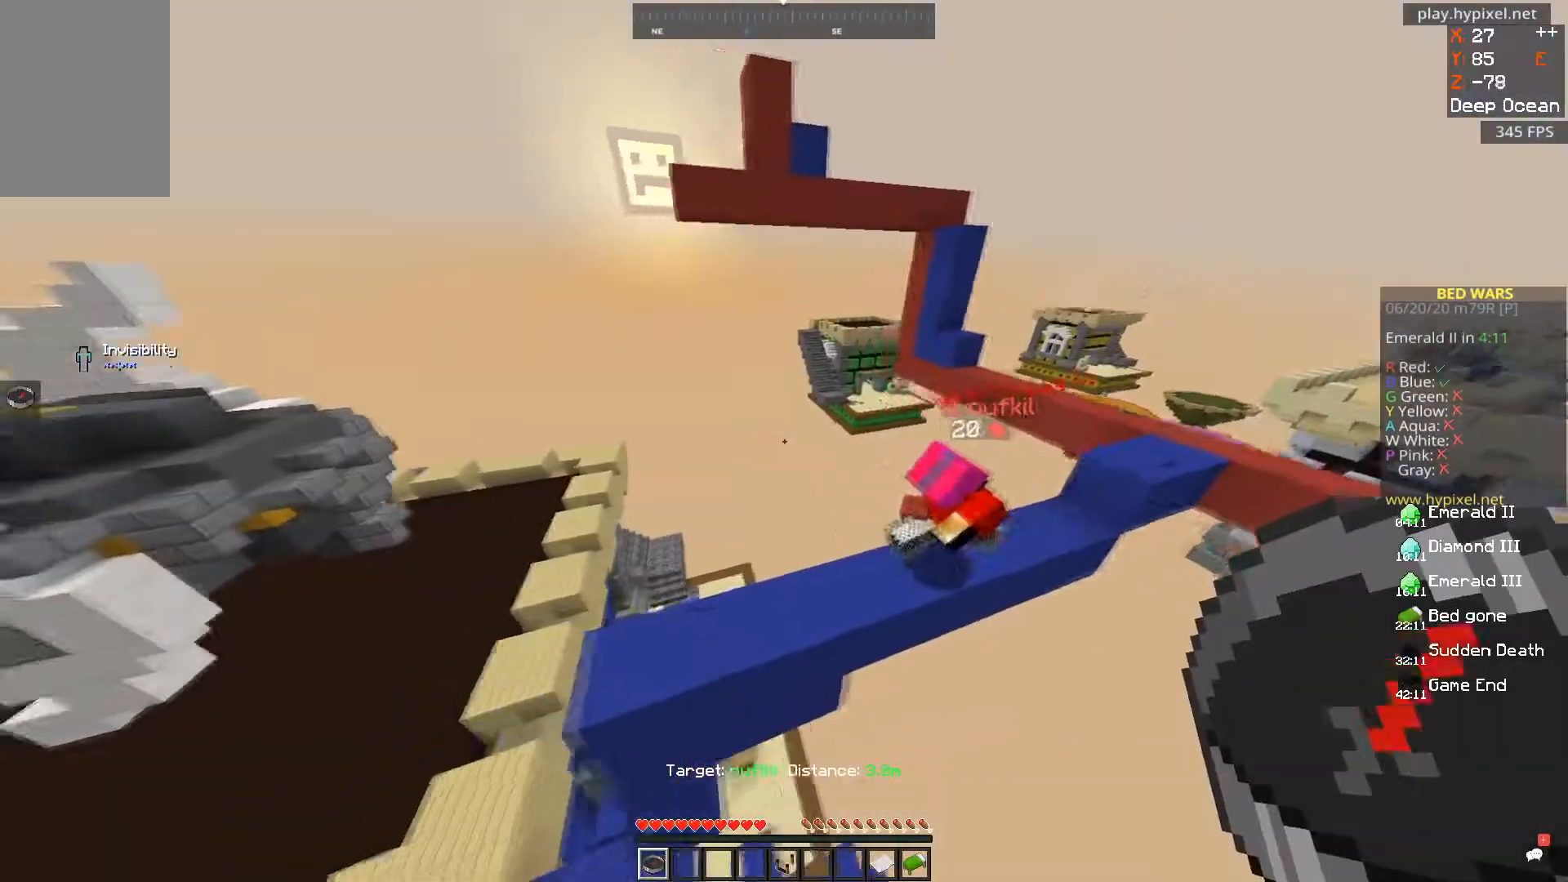
{"keys": ["a", "w"], "mouse": [], "events": [[367, "w", "down"]]}